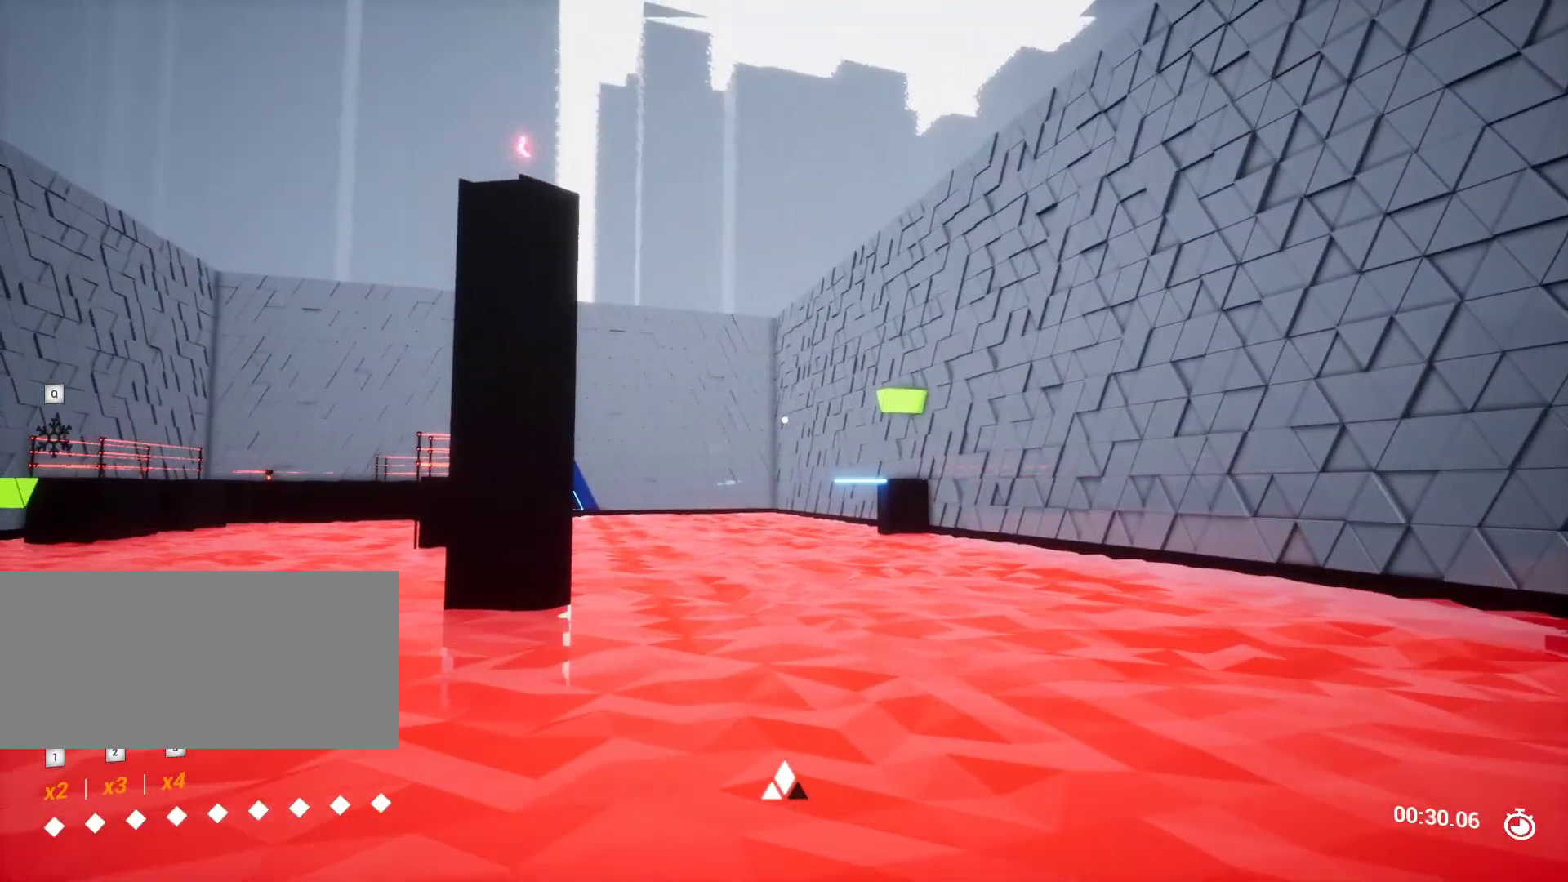
Gameplay with keyboard and mouse; each line is a JSON object with the keys held at the frame after it. "events" lists presses ("down") and releases ("up") of "a", "ctrl", "d", "e", "q", "r", "s", "shift", "space" and "w" between this image and that frame as [ms after this image, input, new state], when the widget could be followed in between. No other keys are recorded. Mouse buttons are not recorded. Not read: mouse_move.
{"keys": [], "events": []}
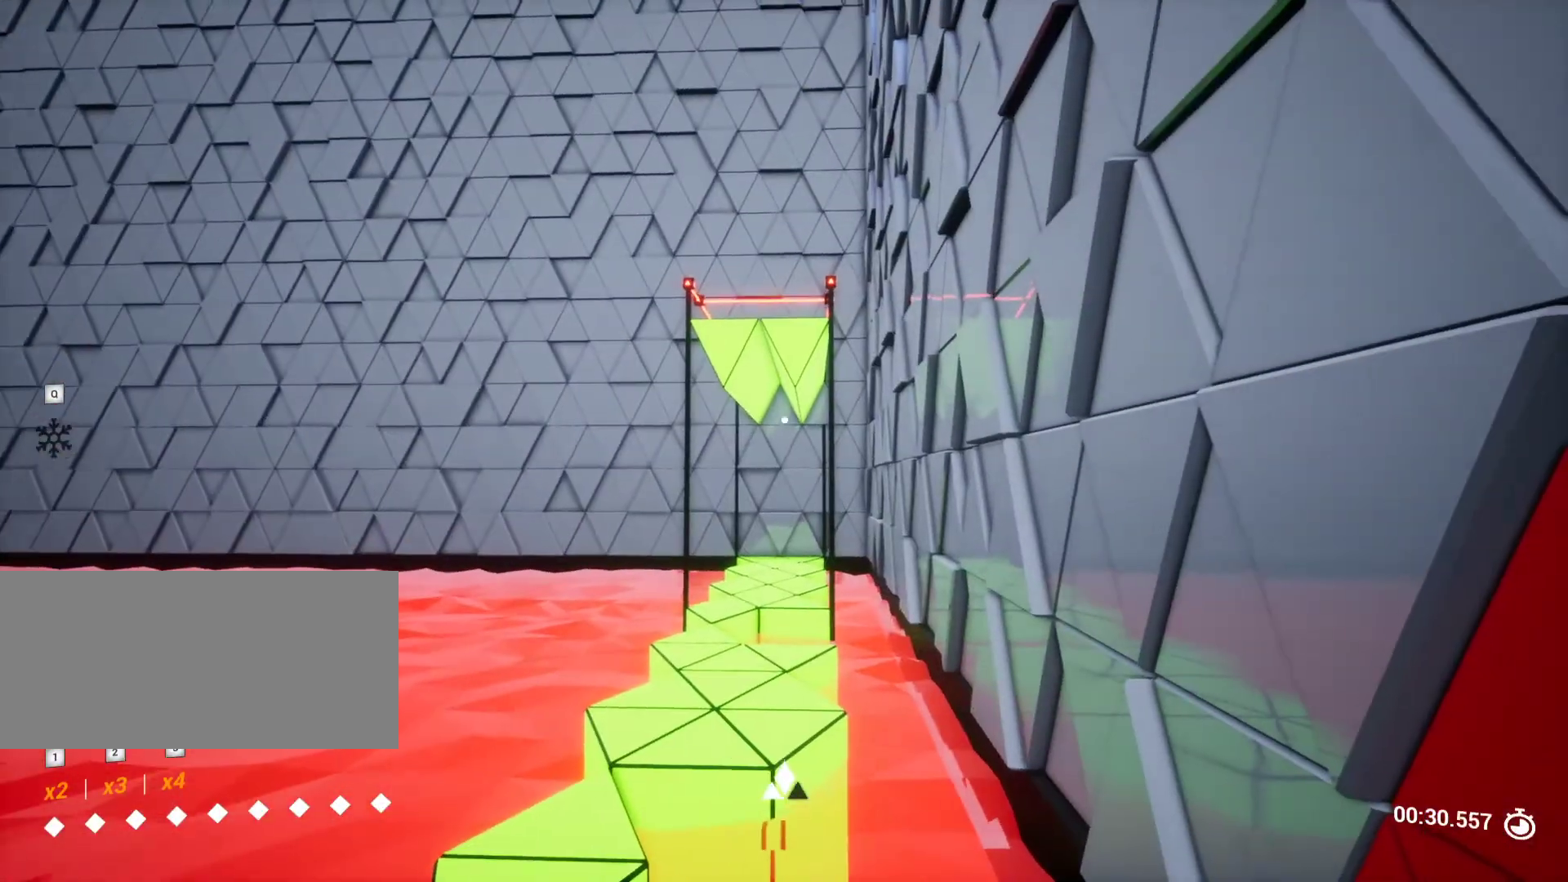
{"keys": ["a", "w"], "events": [[400, "a", "down"], [450, "w", "down"]]}
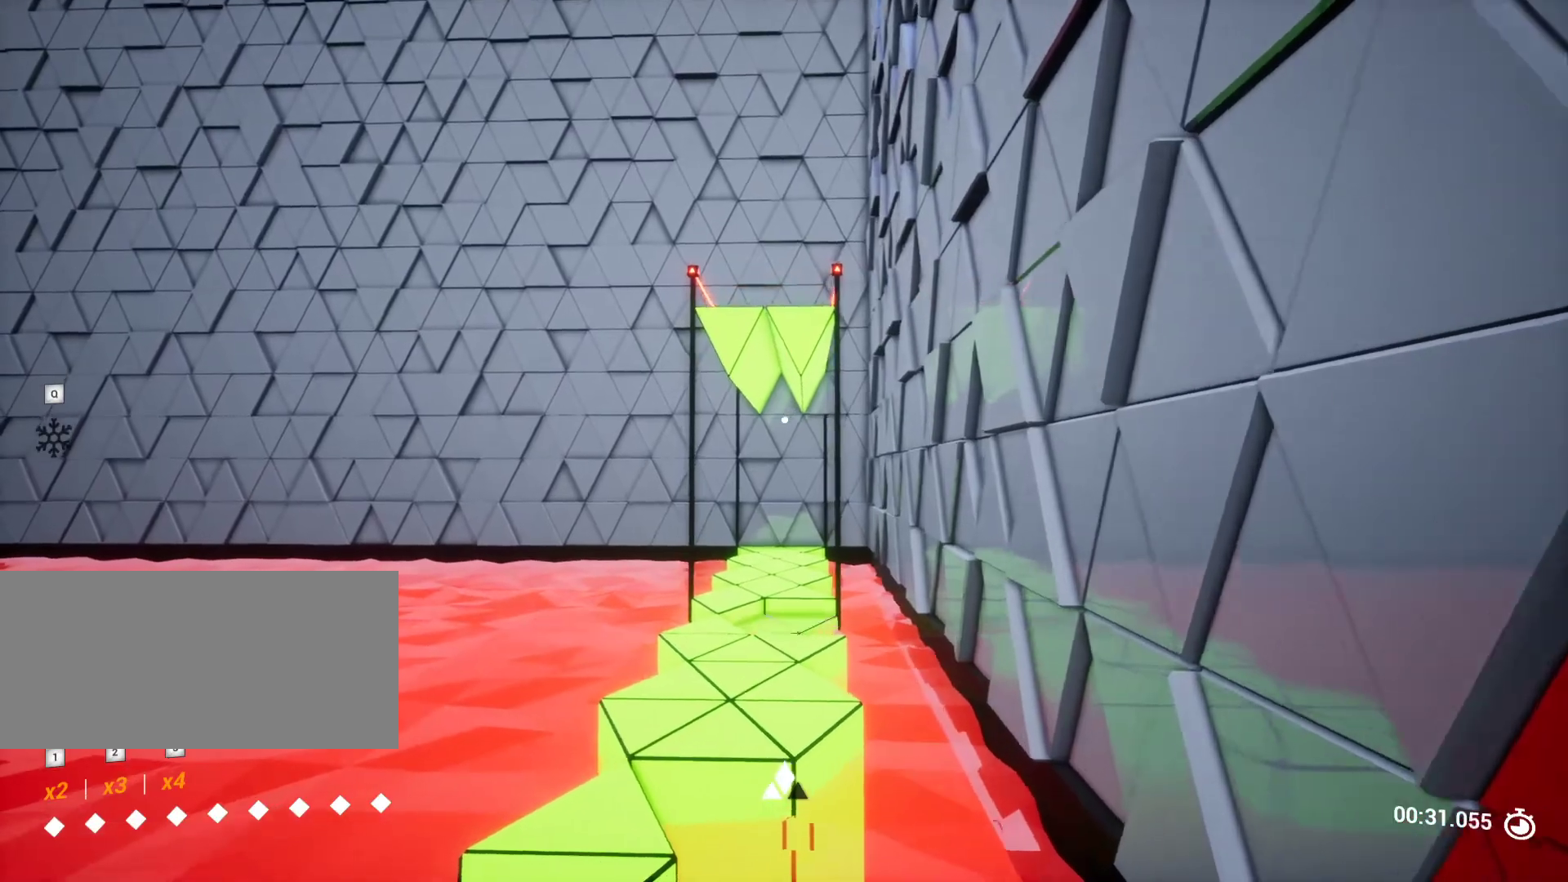
{"keys": ["w"], "events": [[33, "a", "up"]]}
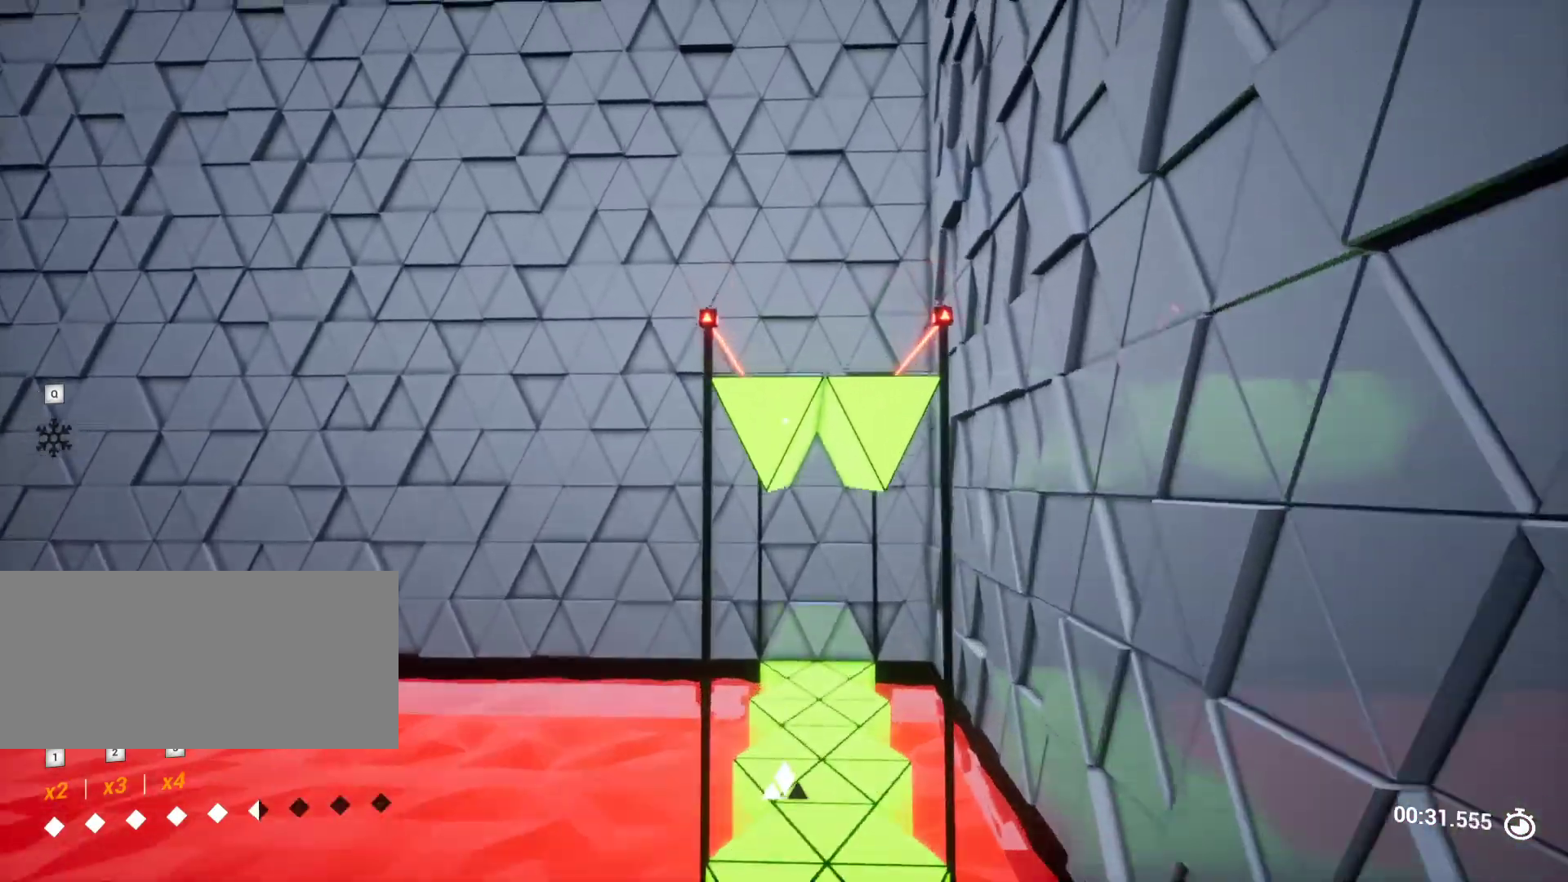
{"keys": ["w"], "events": []}
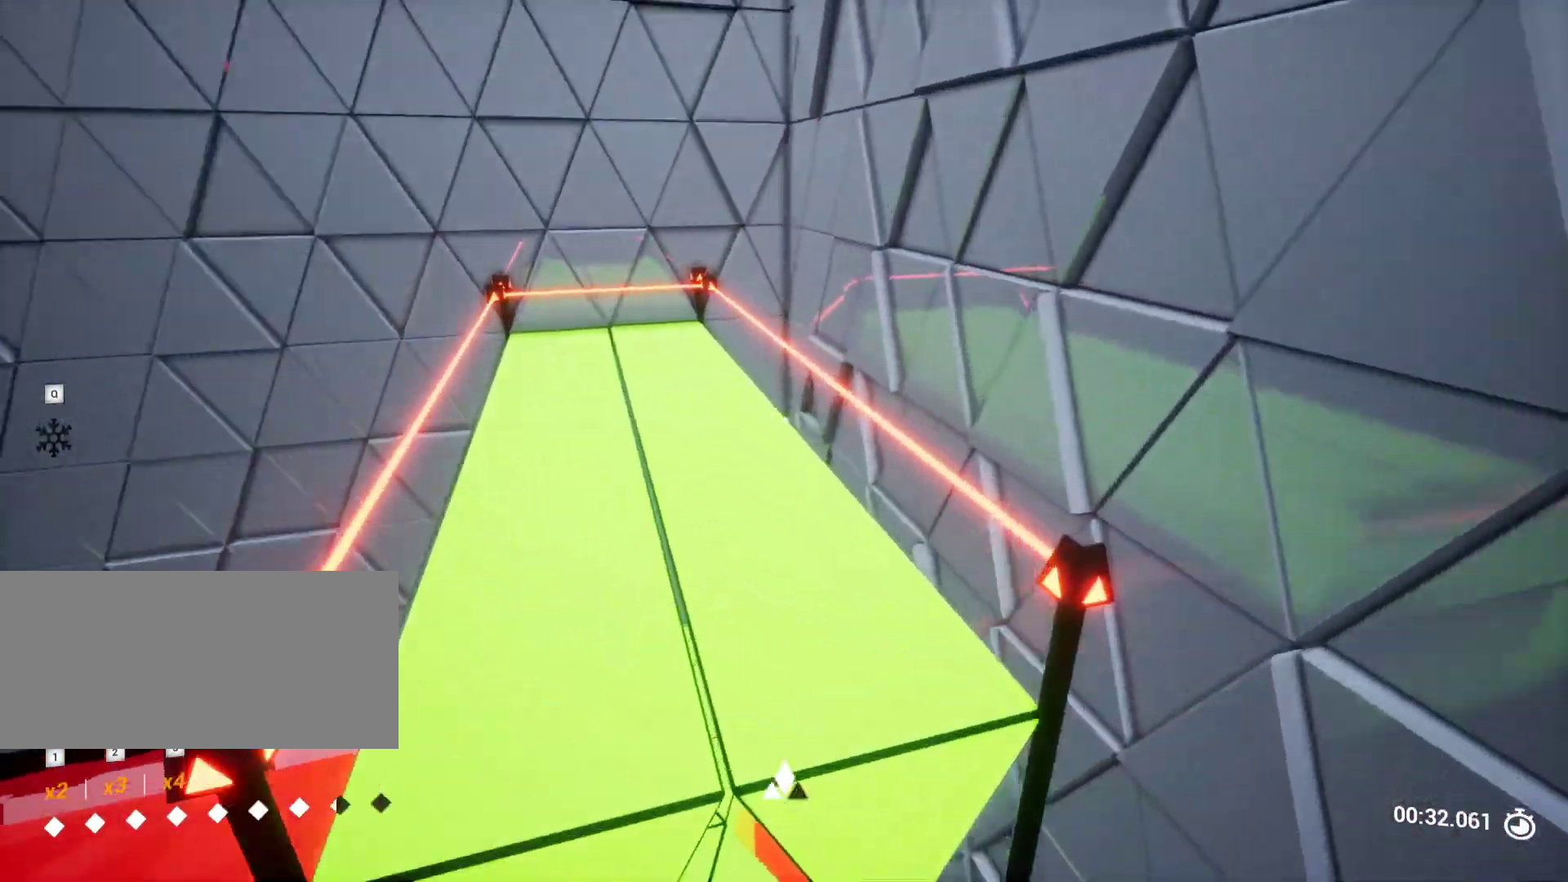
{"keys": ["s"], "events": [[67, "a", "down"], [167, "a", "up"], [217, "w", "up"], [350, "s", "down"]]}
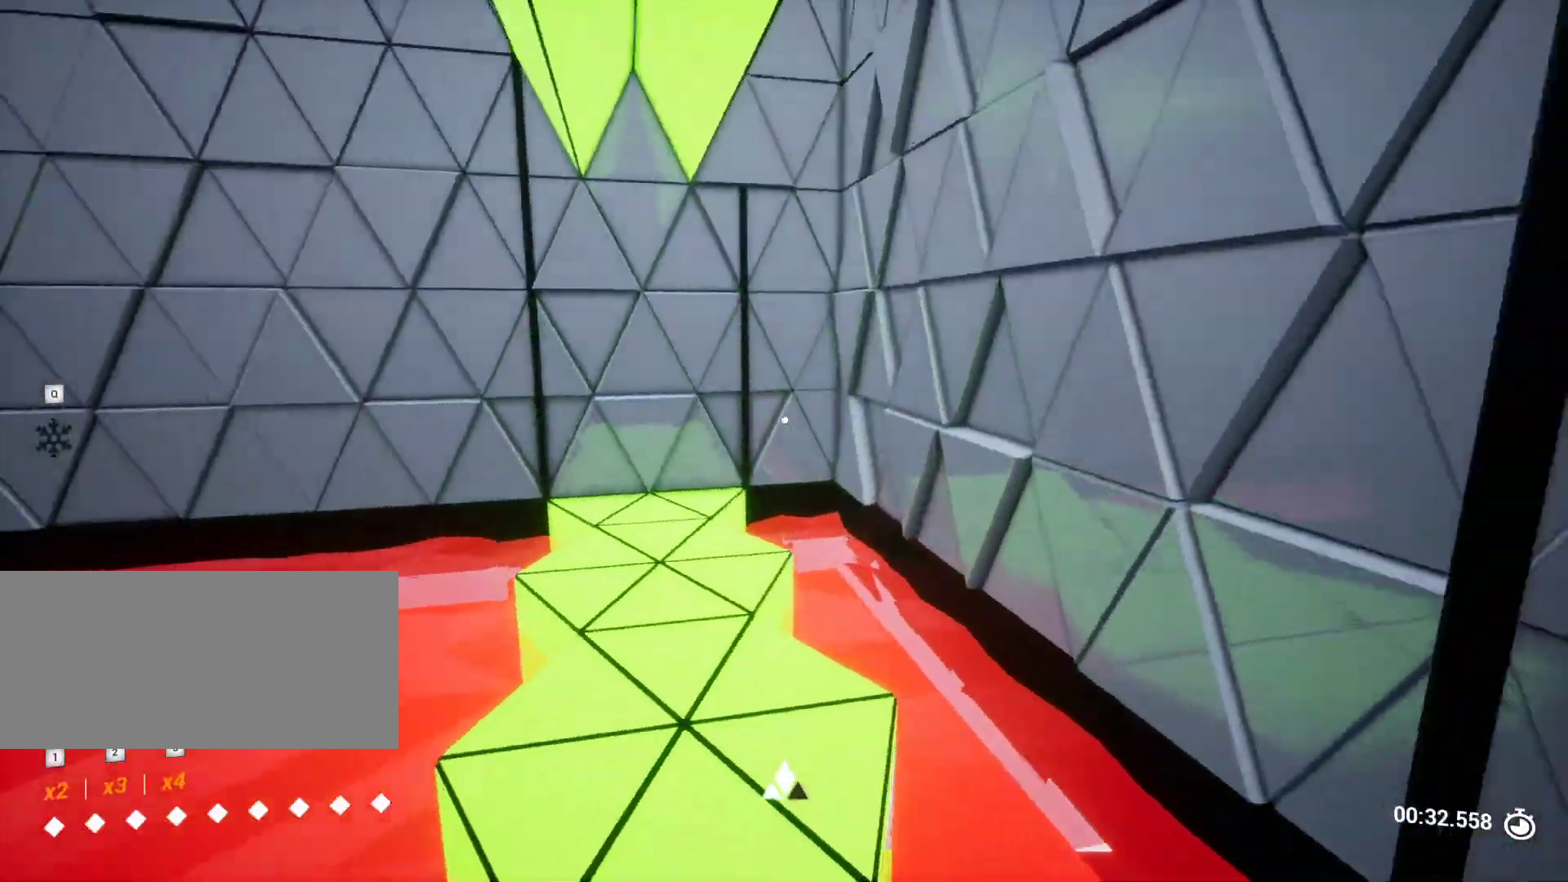
{"keys": ["w"], "events": [[50, "s", "up"], [133, "s", "down"], [217, "s", "up"], [417, "w", "down"]]}
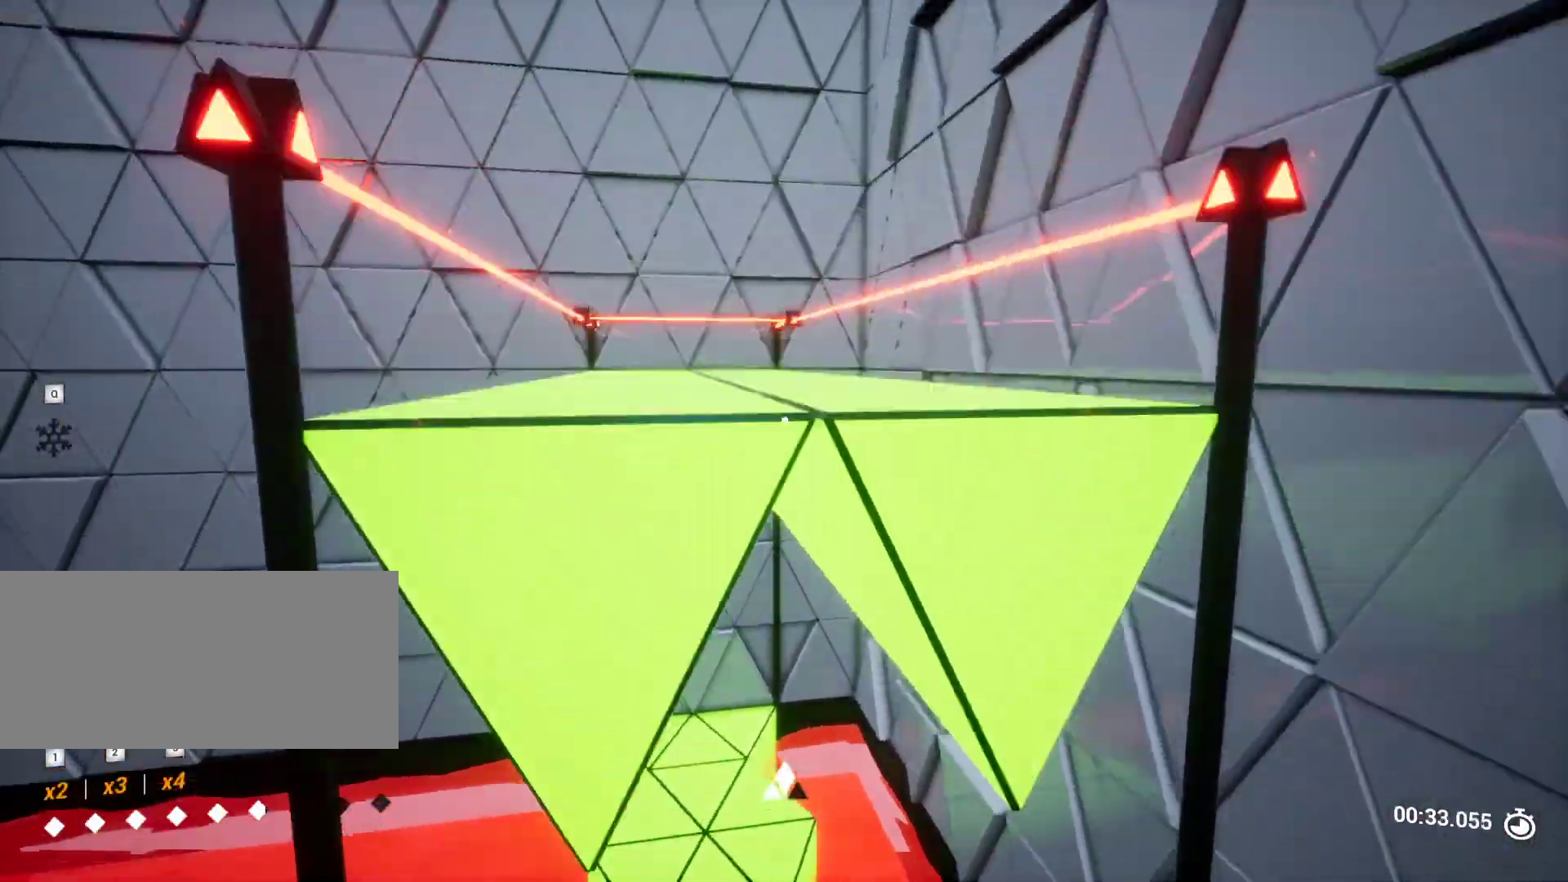
{"keys": ["w"], "events": [[133, "a", "down"], [250, "w", "up"], [283, "a", "up"], [467, "w", "down"]]}
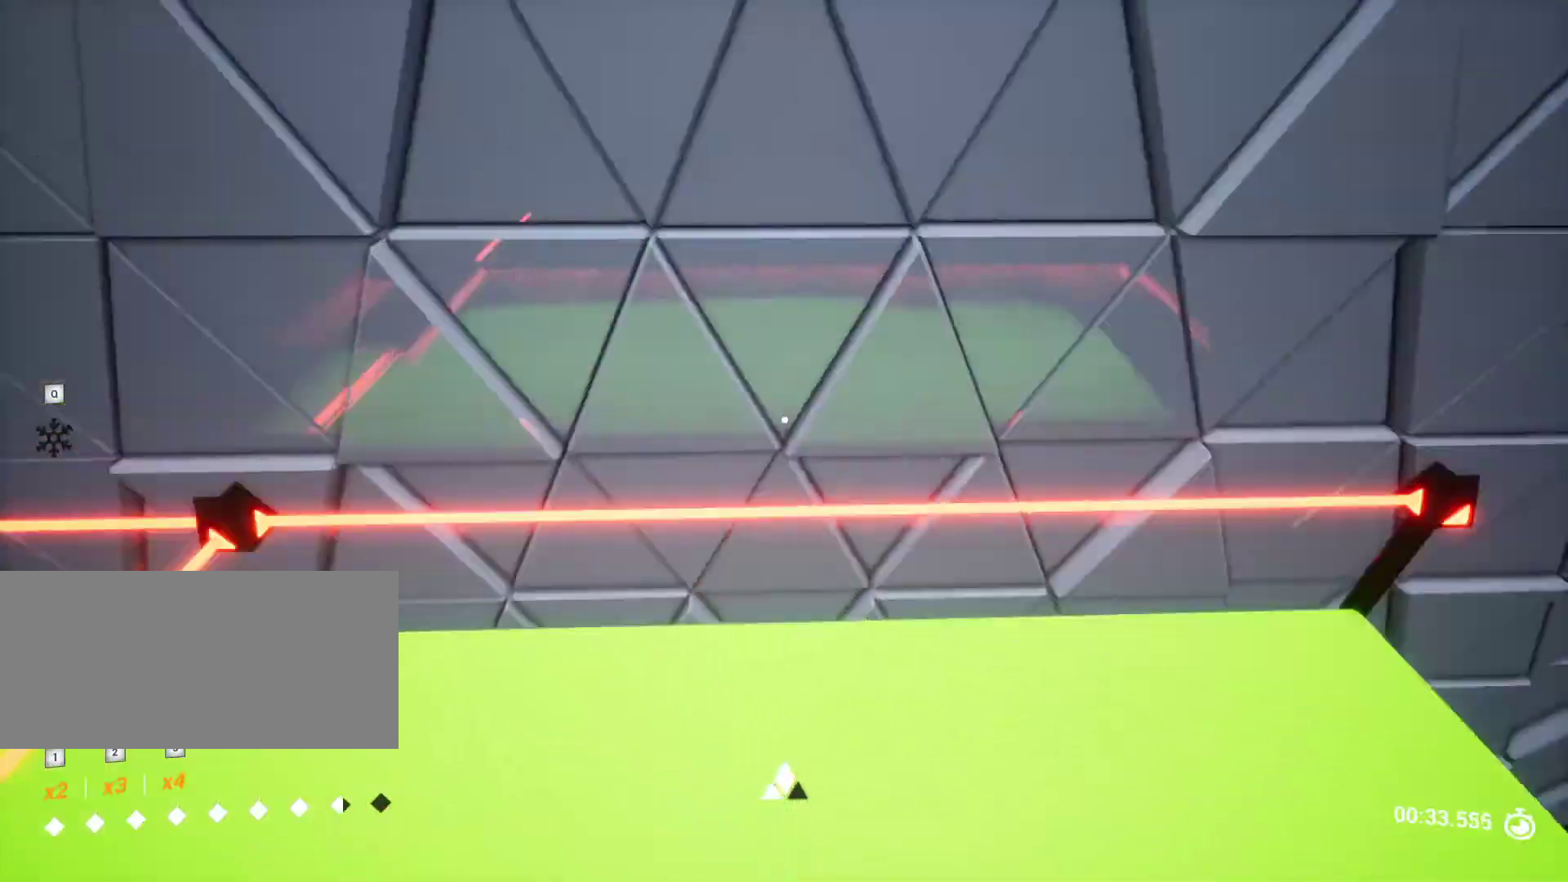
{"keys": ["w"], "events": []}
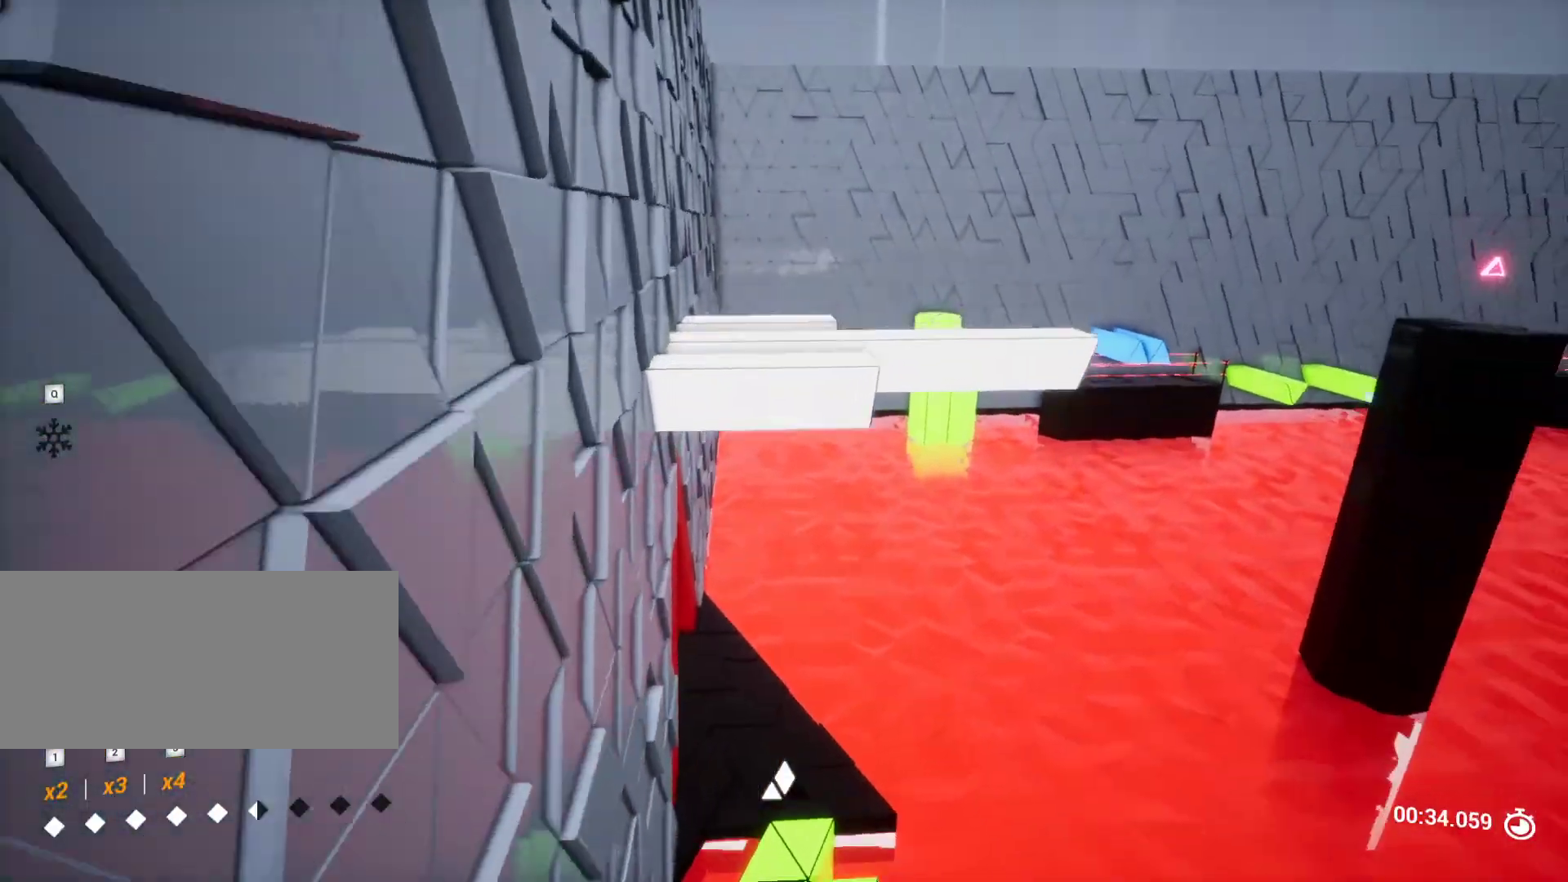
{"keys": ["s"], "events": [[317, "w", "up"], [467, "s", "down"]]}
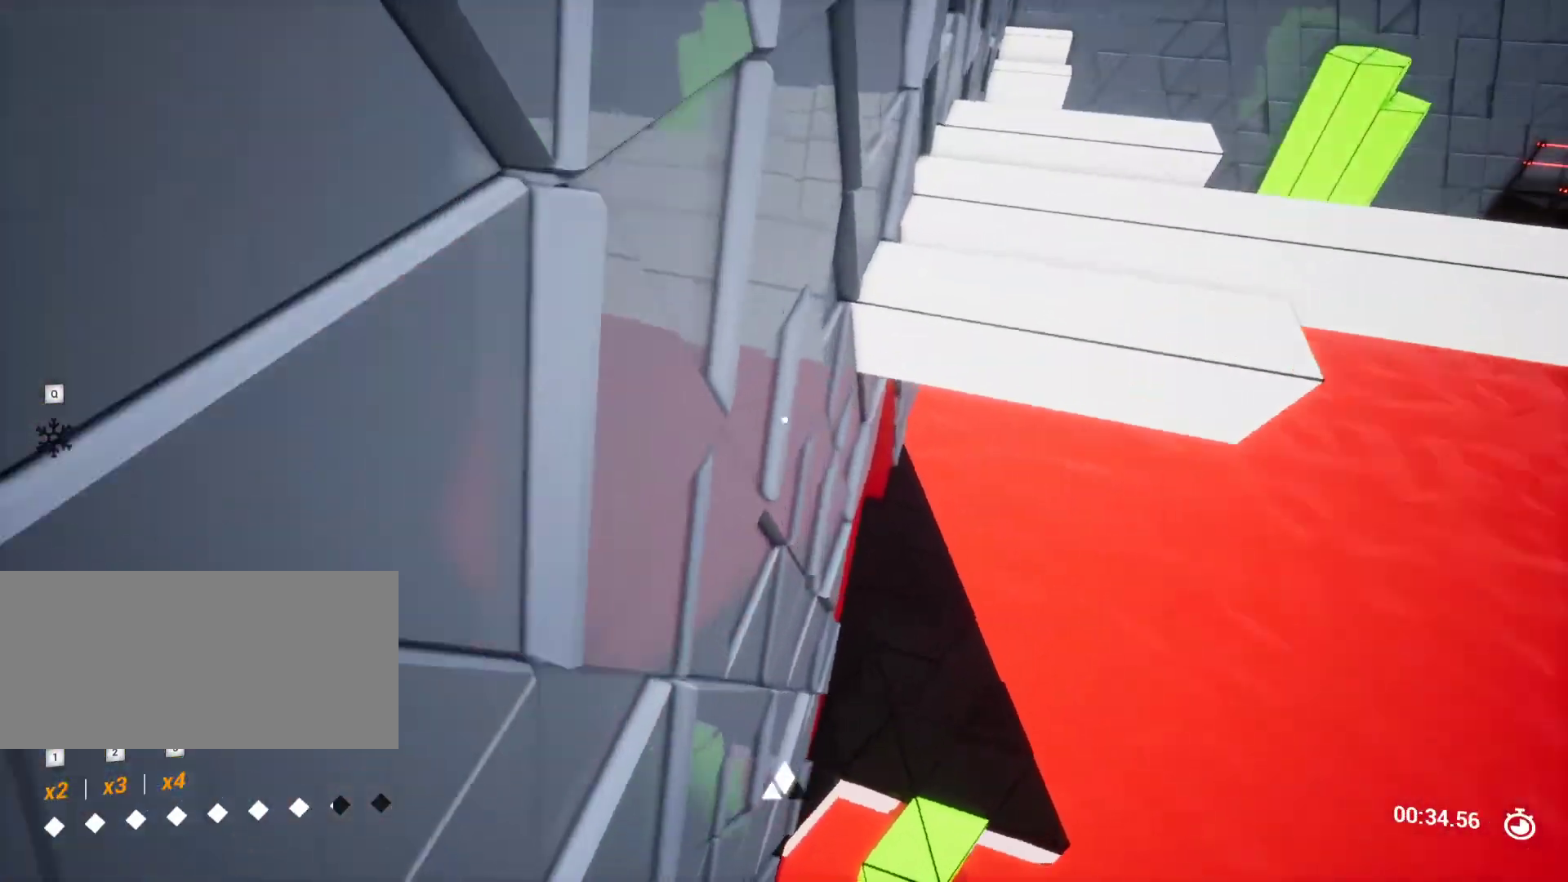
{"keys": [], "events": [[117, "s", "up"], [233, "d", "down"], [283, "w", "down"], [333, "w", "up"], [467, "d", "up"]]}
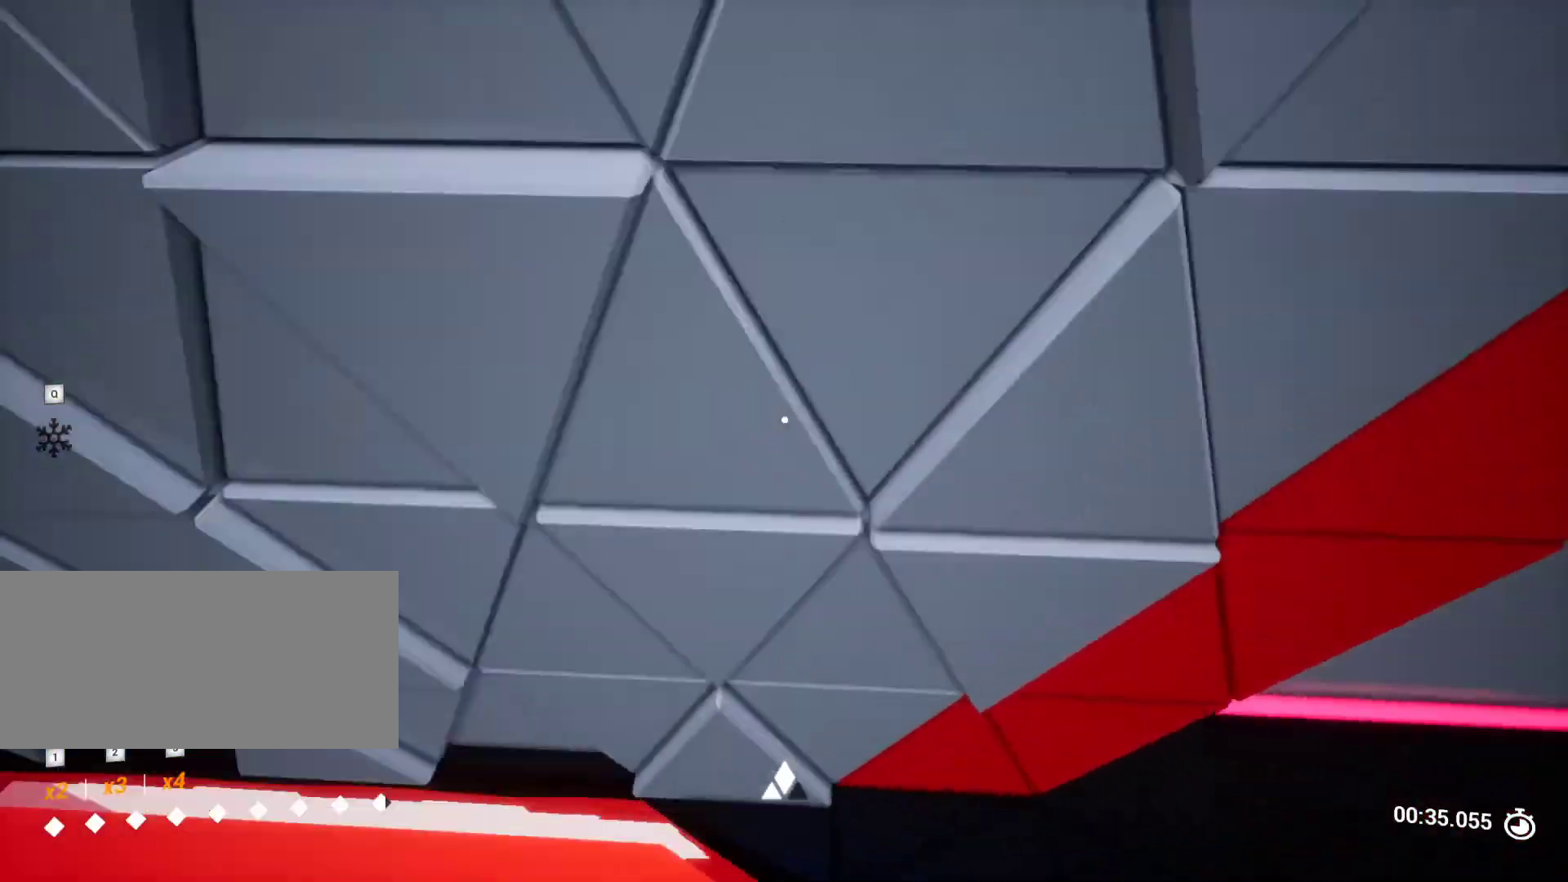
{"keys": [], "events": [[217, "a", "down"], [350, "a", "up"]]}
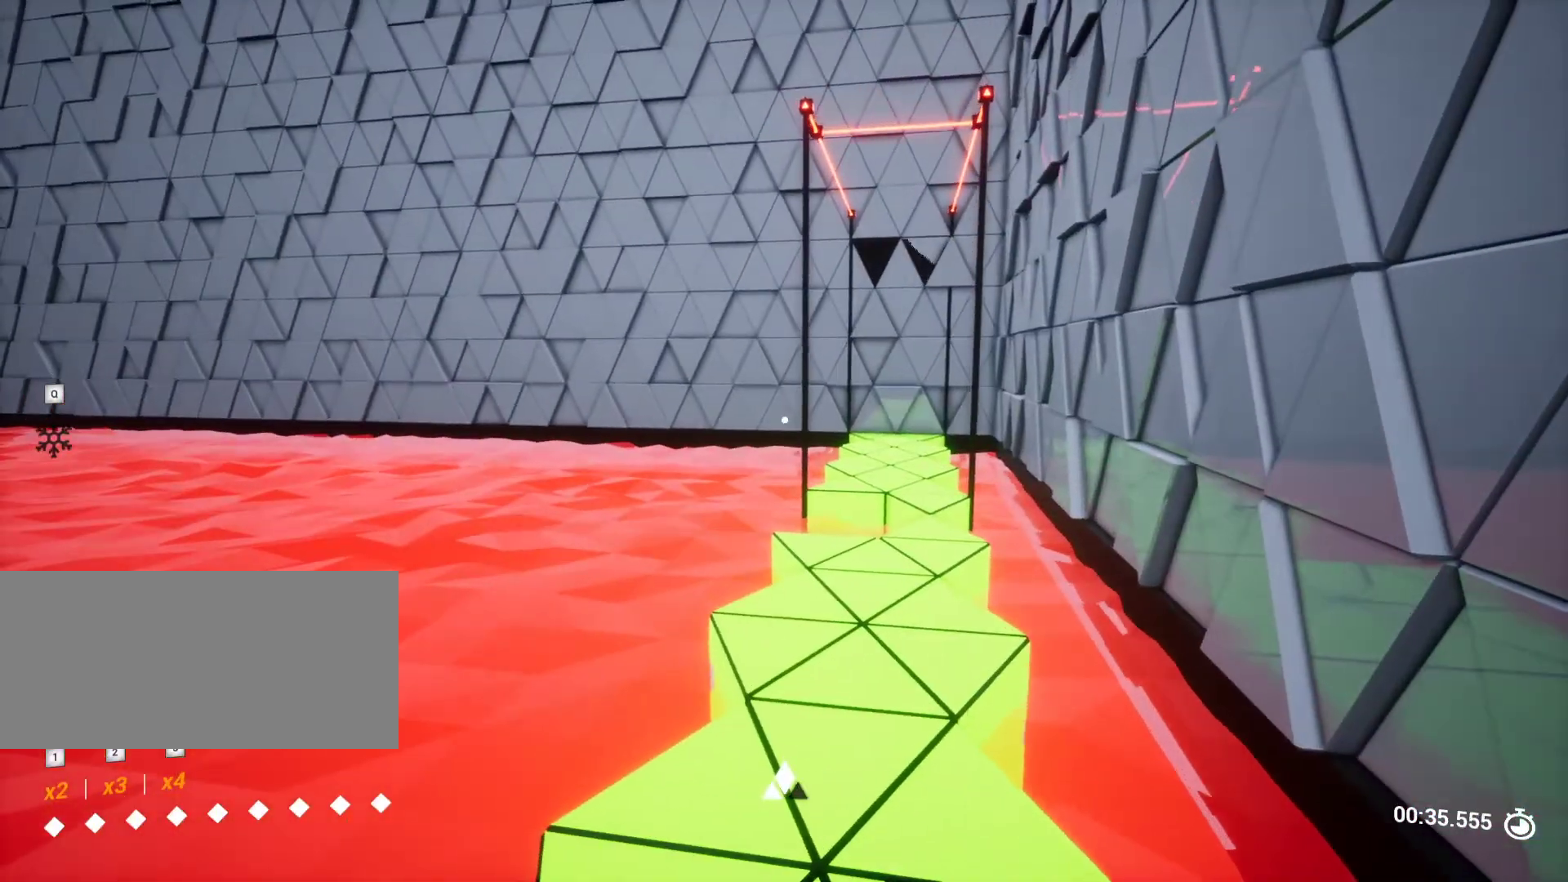
{"keys": [], "events": []}
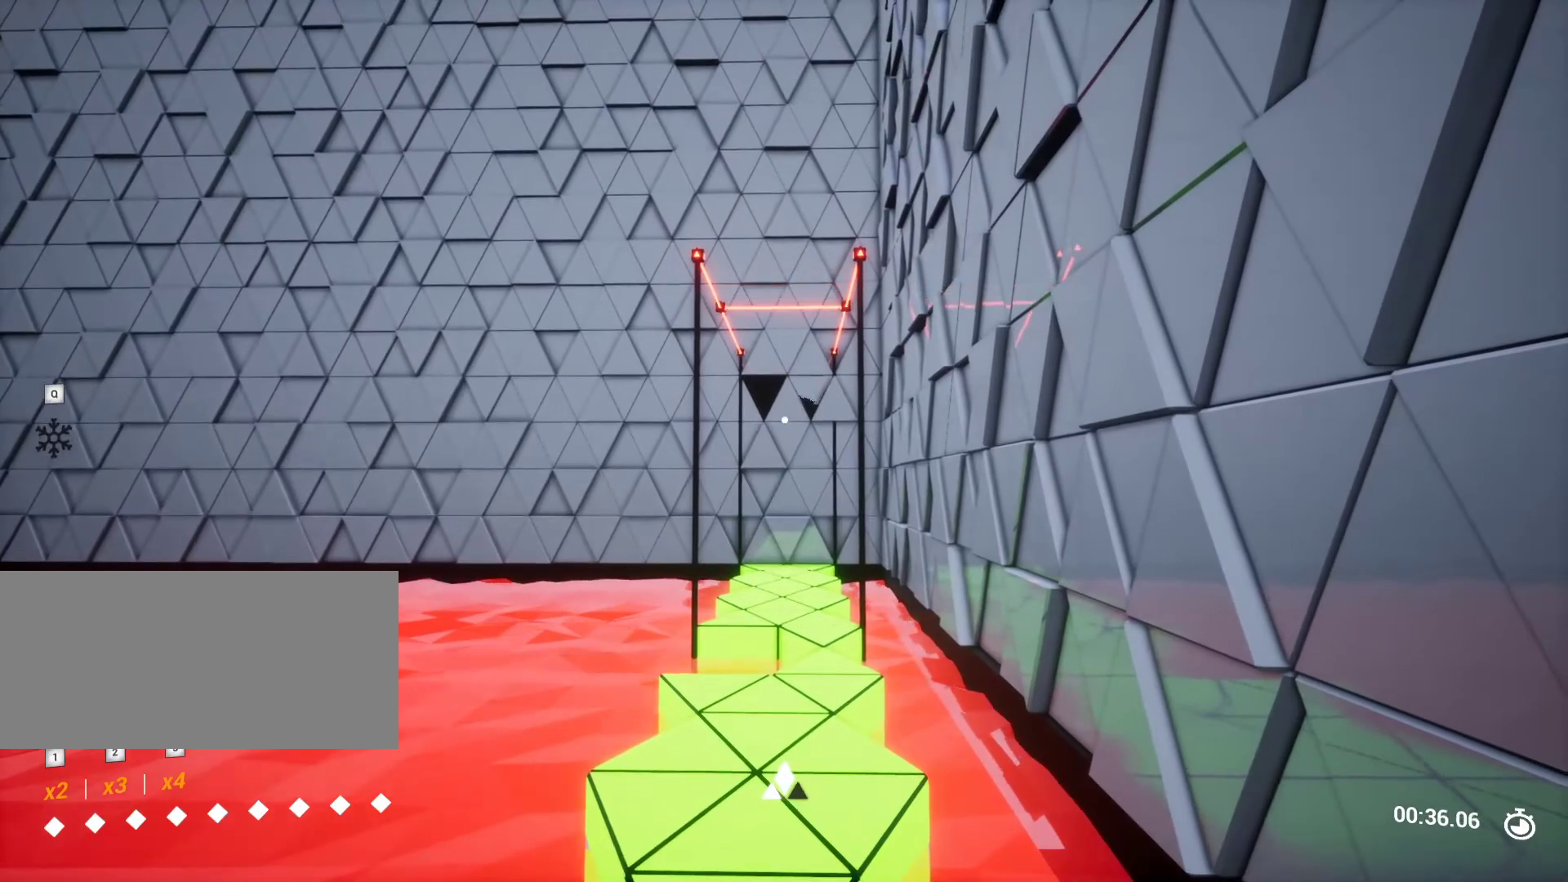
{"keys": [], "events": [[200, "a", "down"], [283, "a", "up"]]}
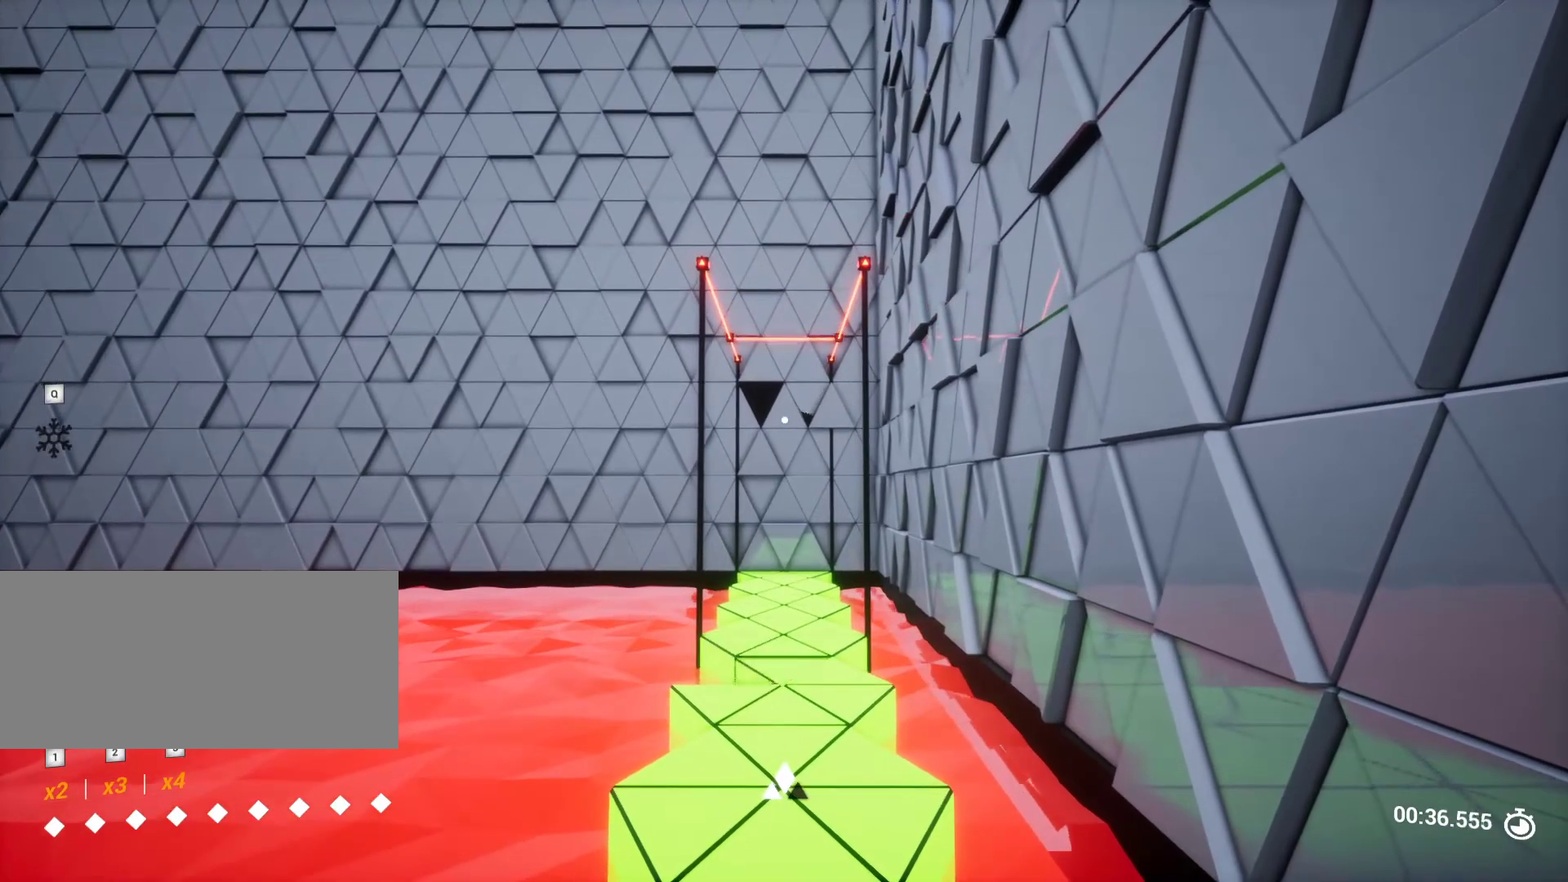
{"keys": [], "events": []}
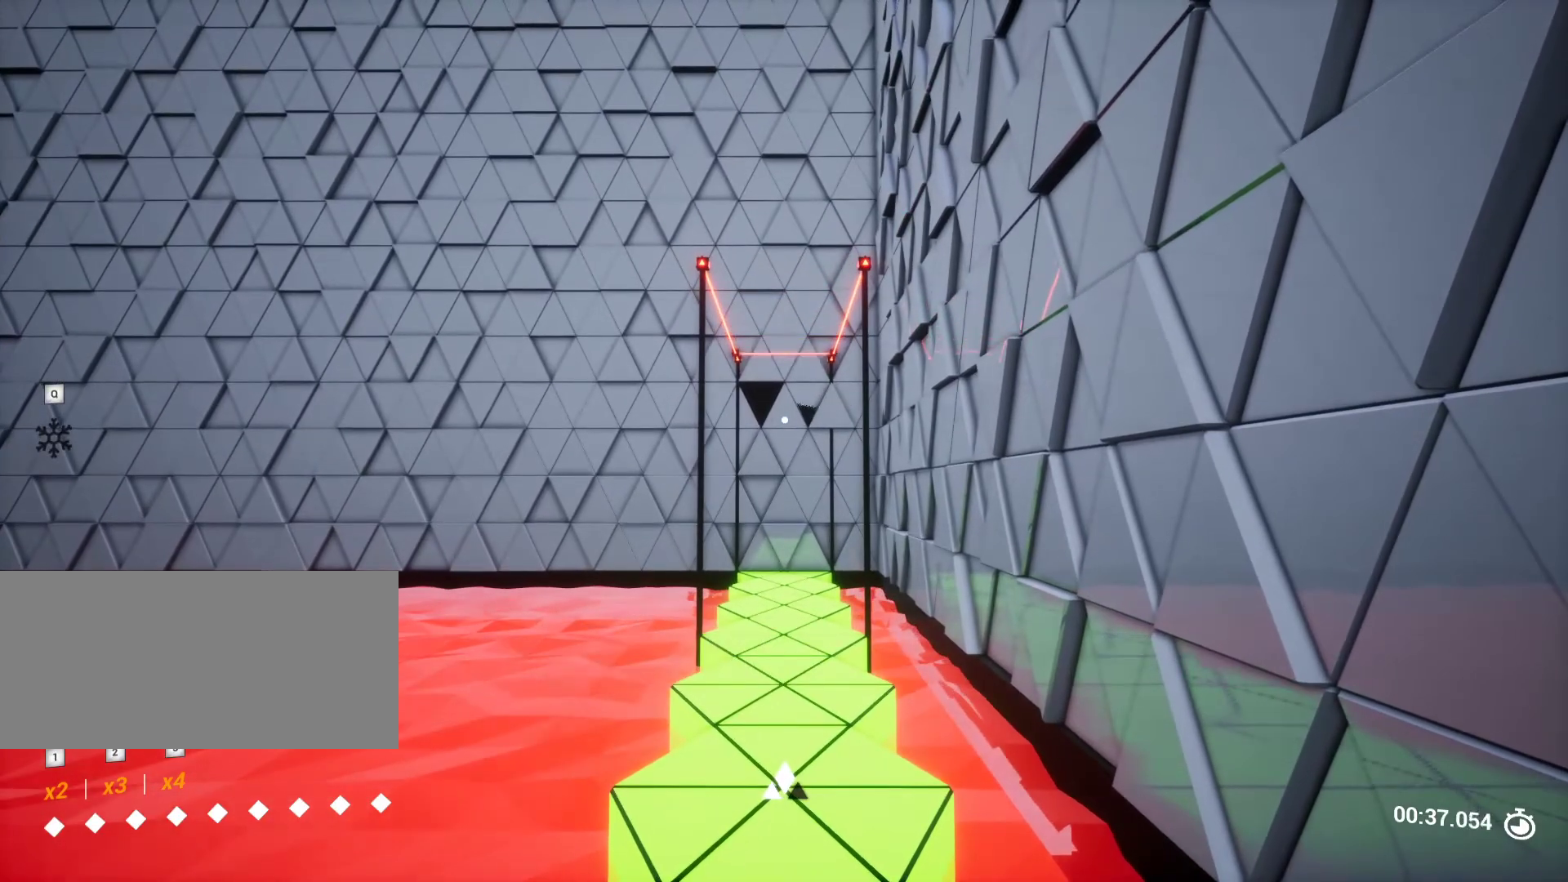
{"keys": [], "events": []}
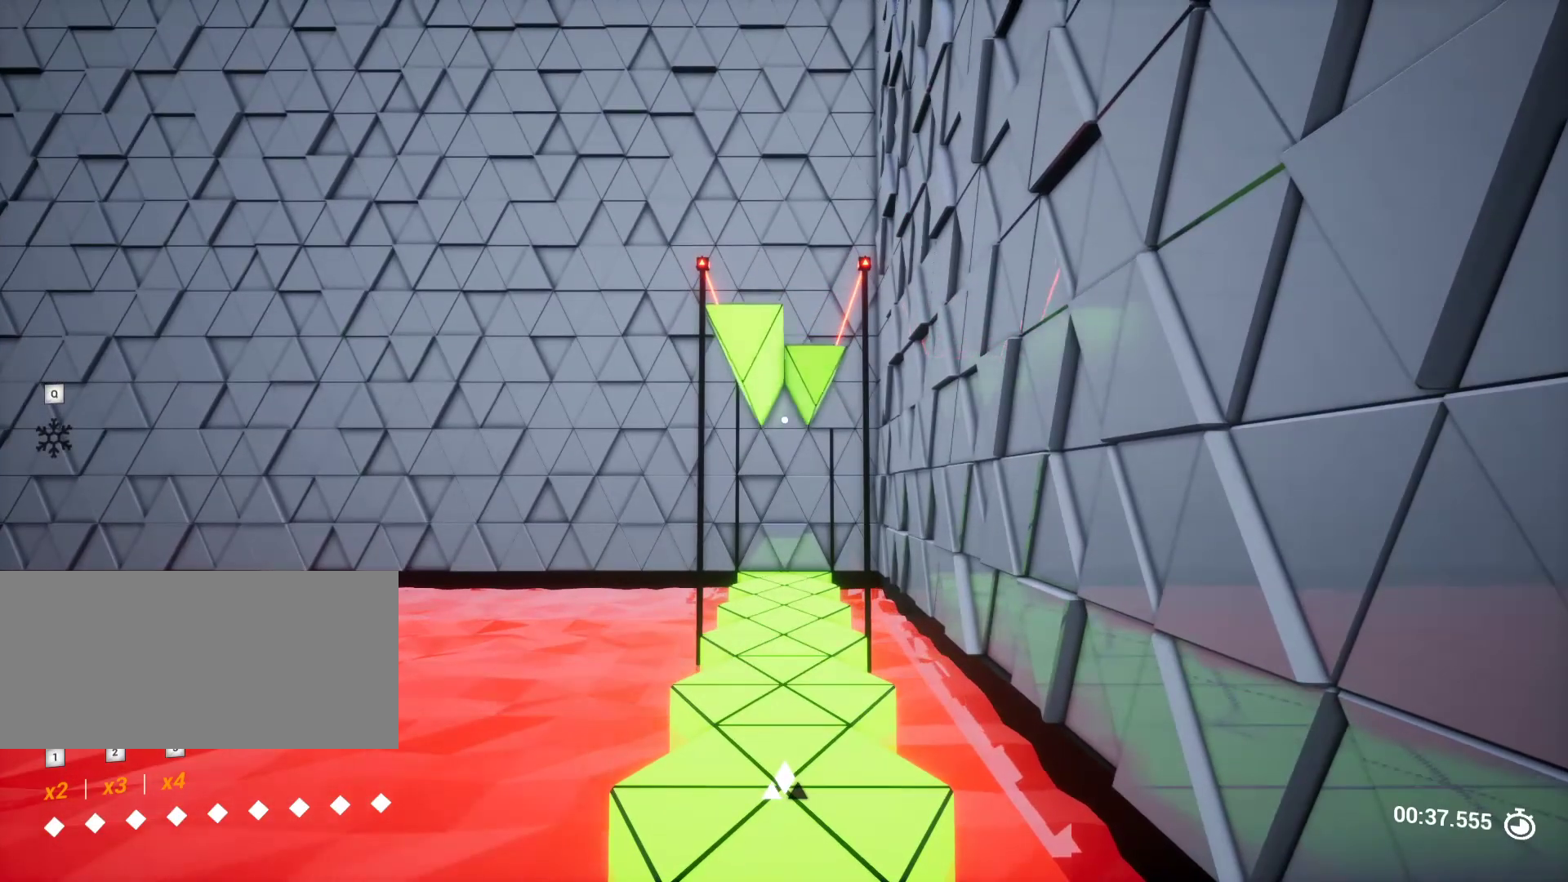
{"keys": ["w"], "events": [[50, "w", "down"]]}
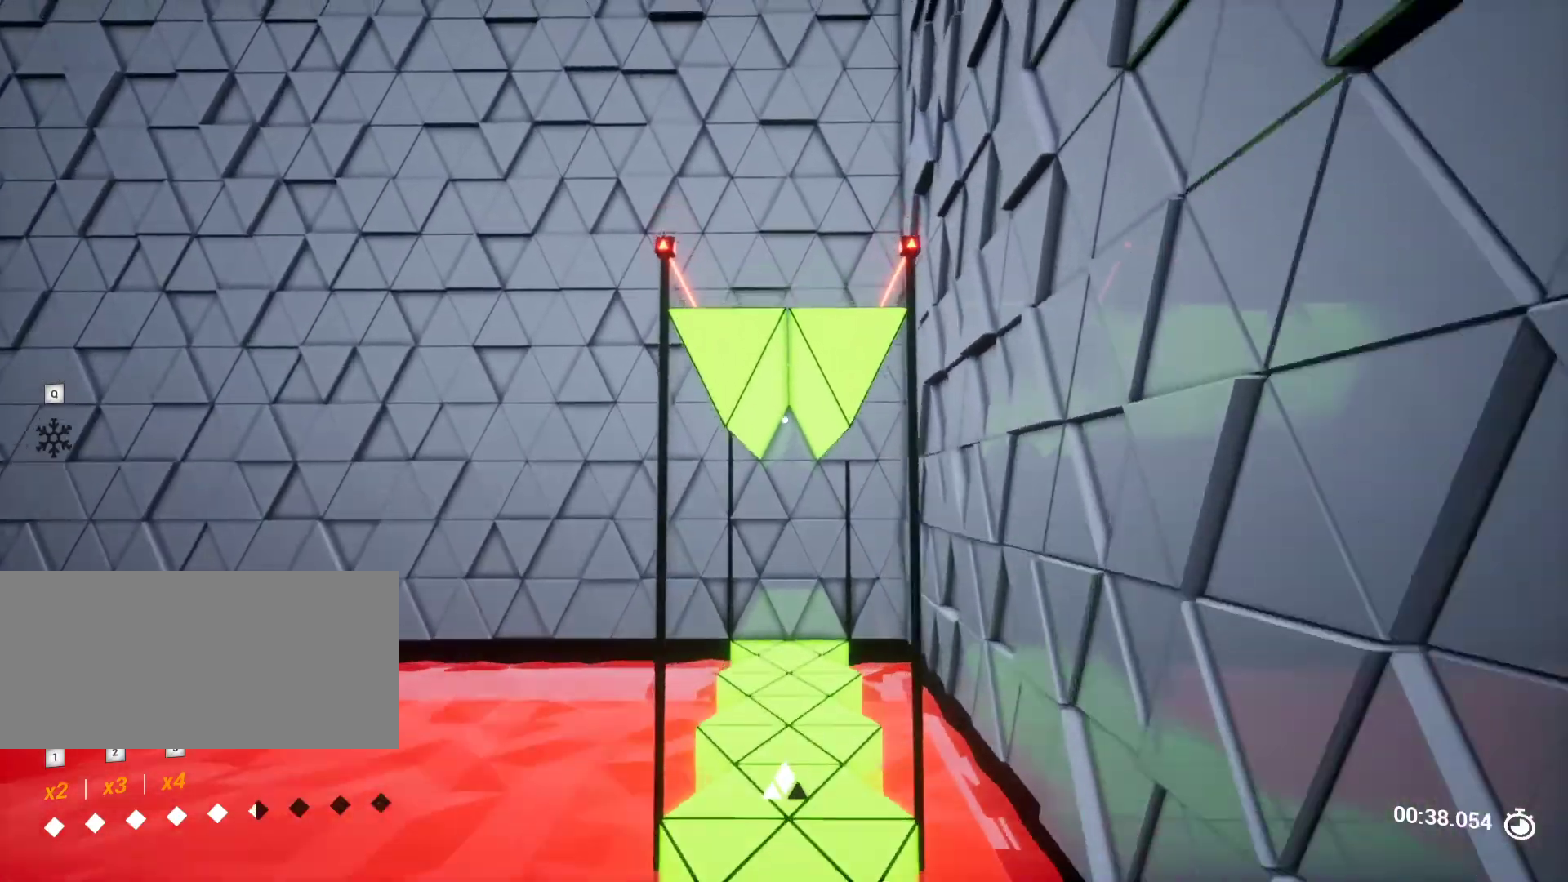
{"keys": ["w"], "events": [[217, "w", "up"], [500, "w", "down"]]}
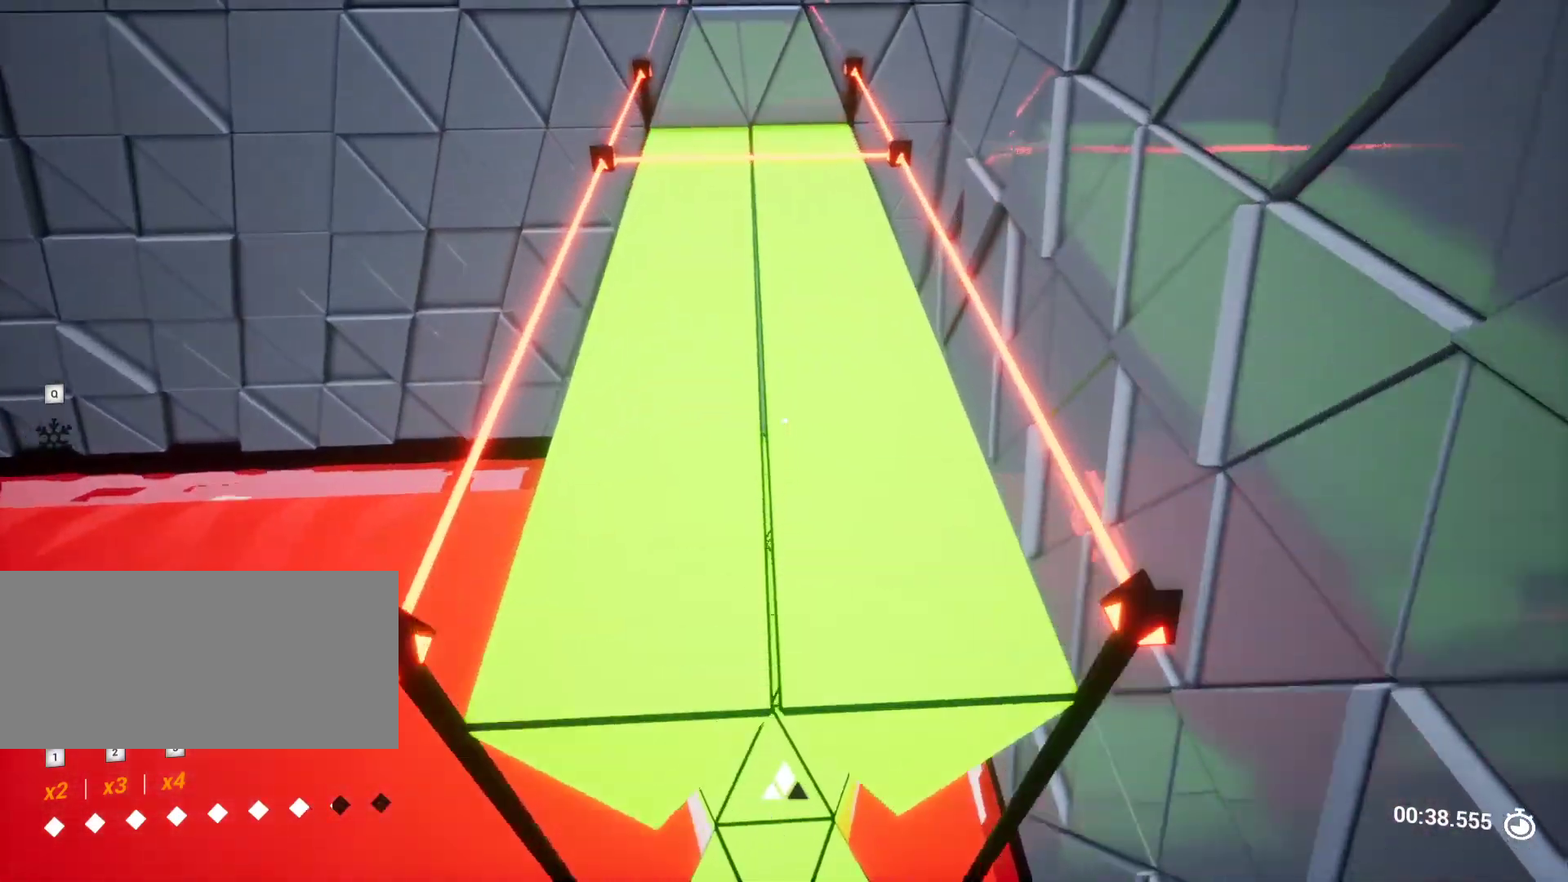
{"keys": ["w"], "events": [[33, "a", "down"], [217, "a", "up"], [217, "w", "up"], [367, "w", "down"]]}
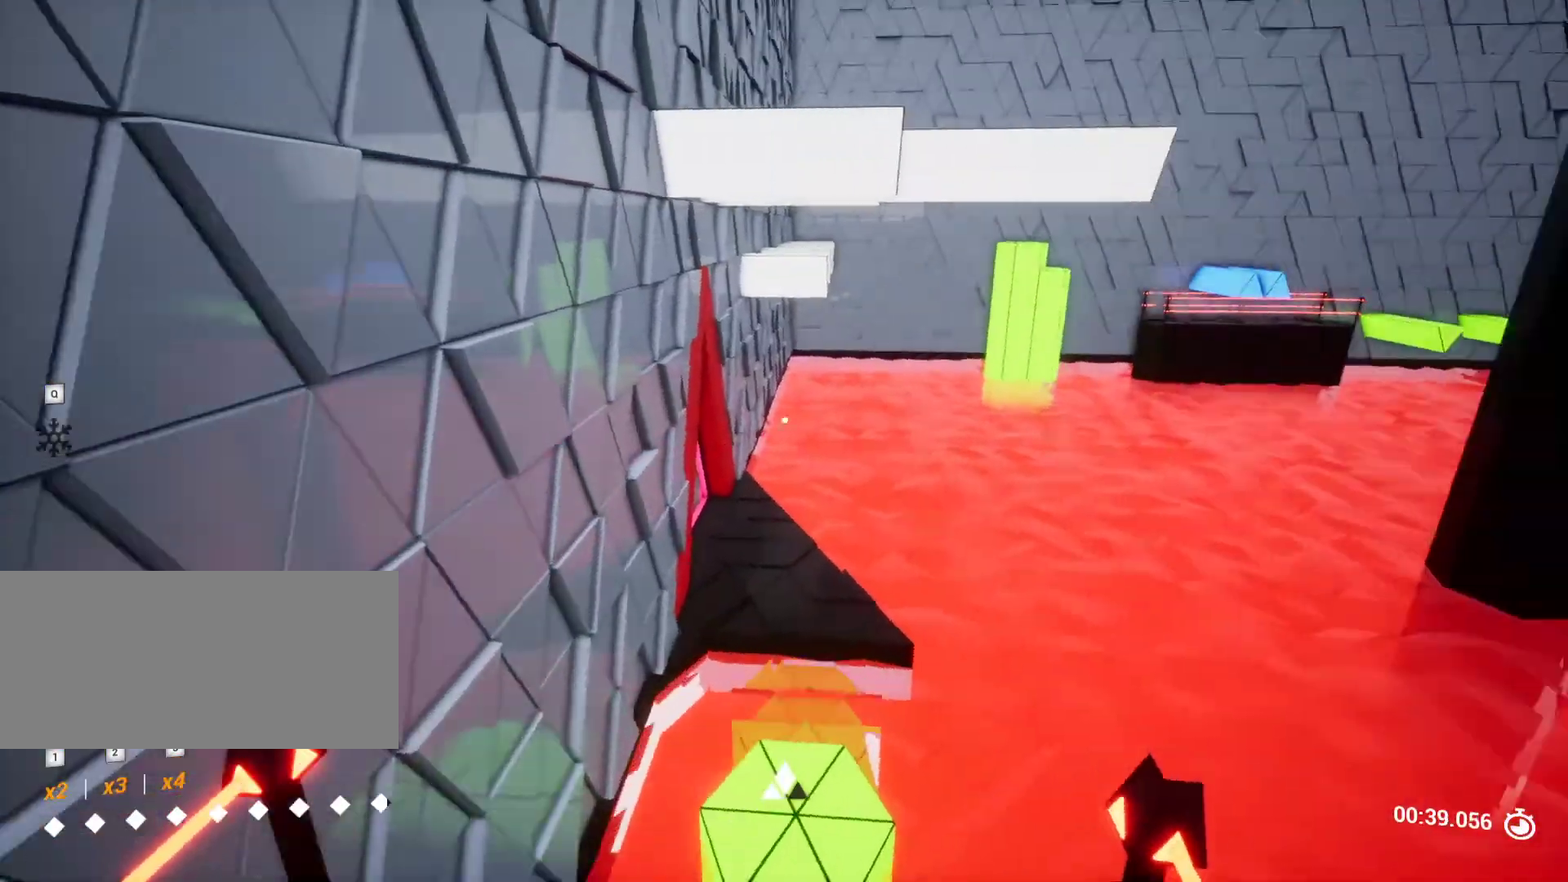
{"keys": ["w"], "events": []}
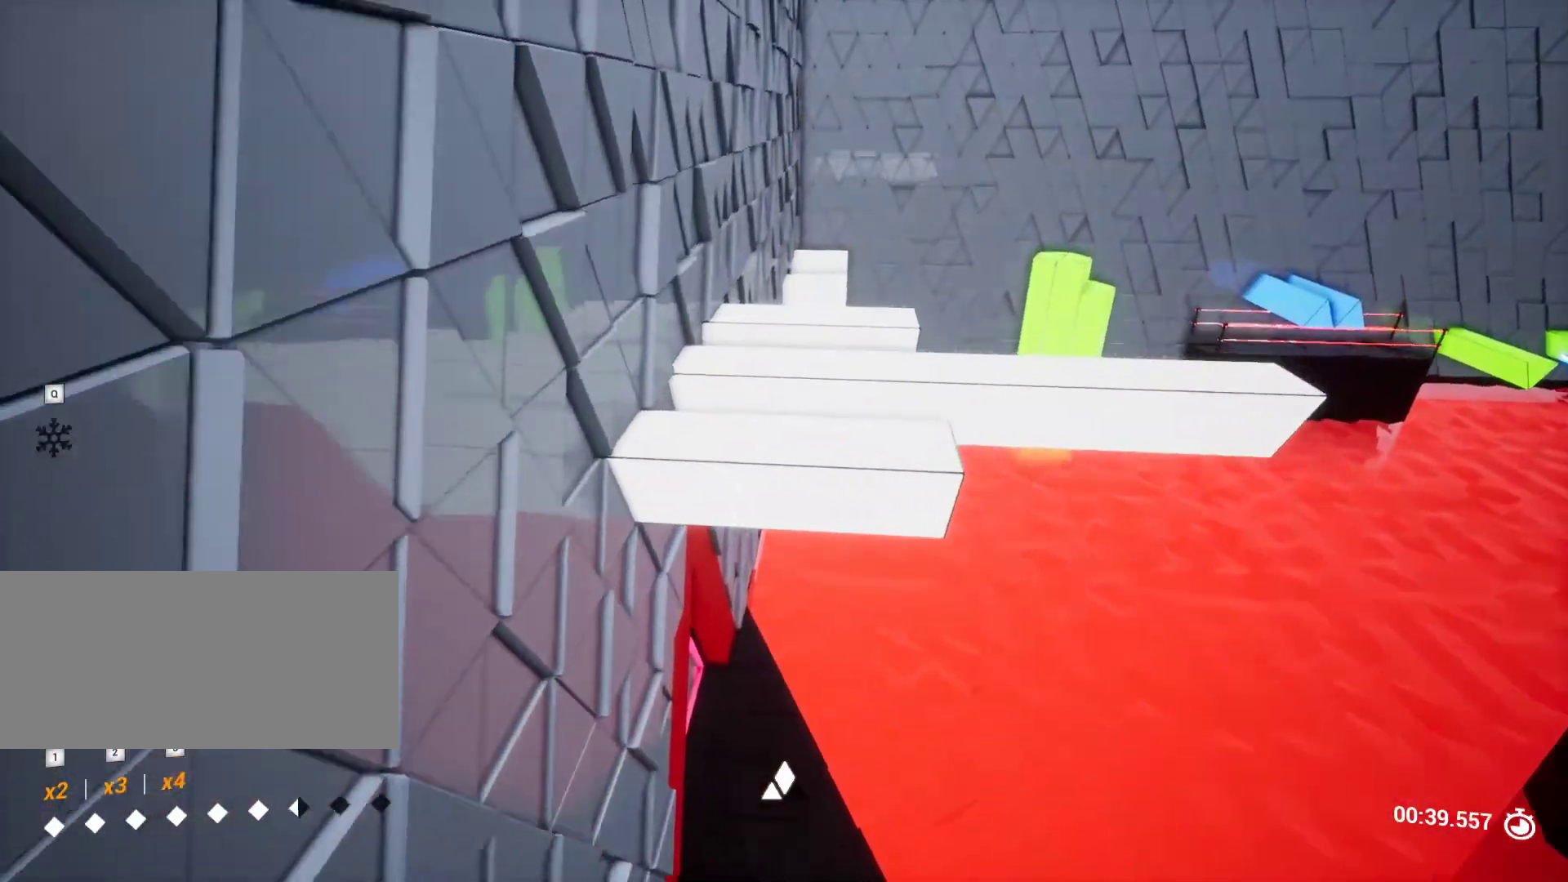
{"keys": ["w"], "events": []}
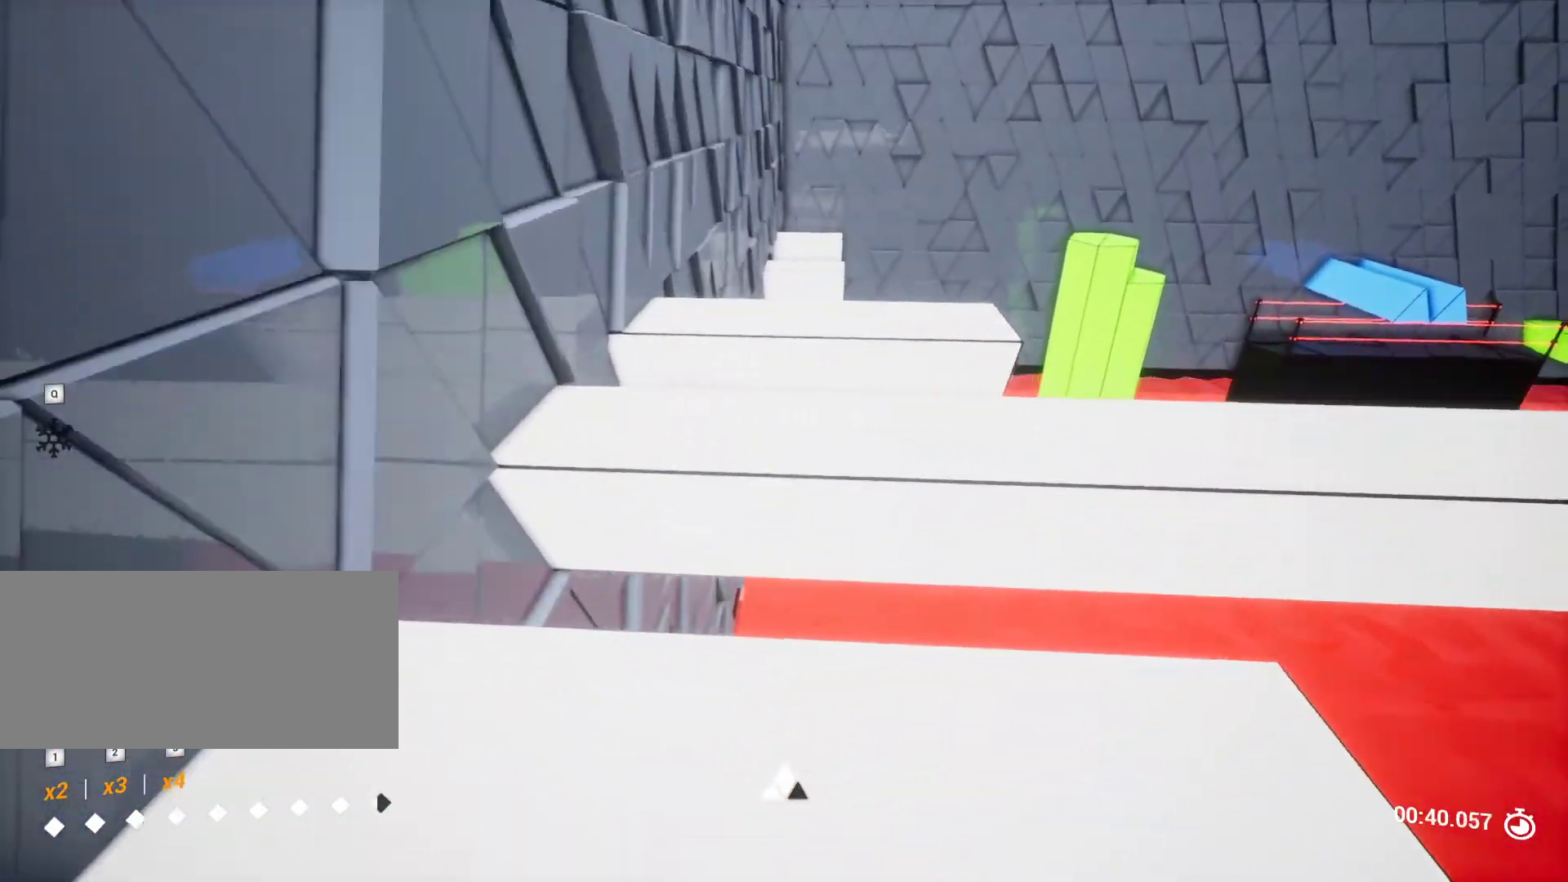
{"keys": ["w"], "events": [[83, "w", "up"], [467, "w", "down"]]}
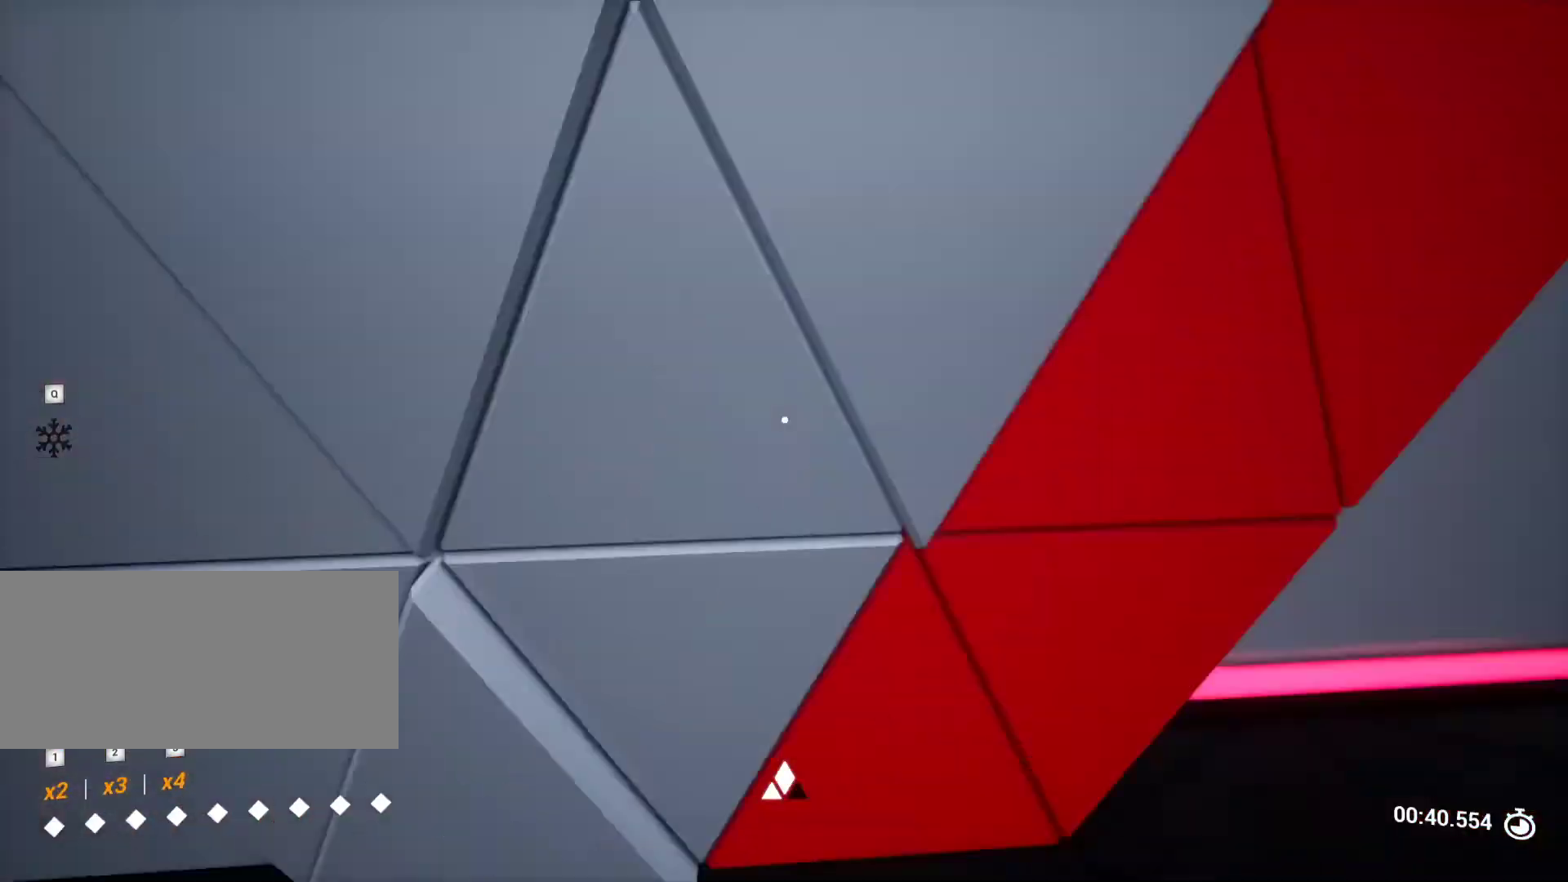
{"keys": [], "events": [[67, "w", "up"]]}
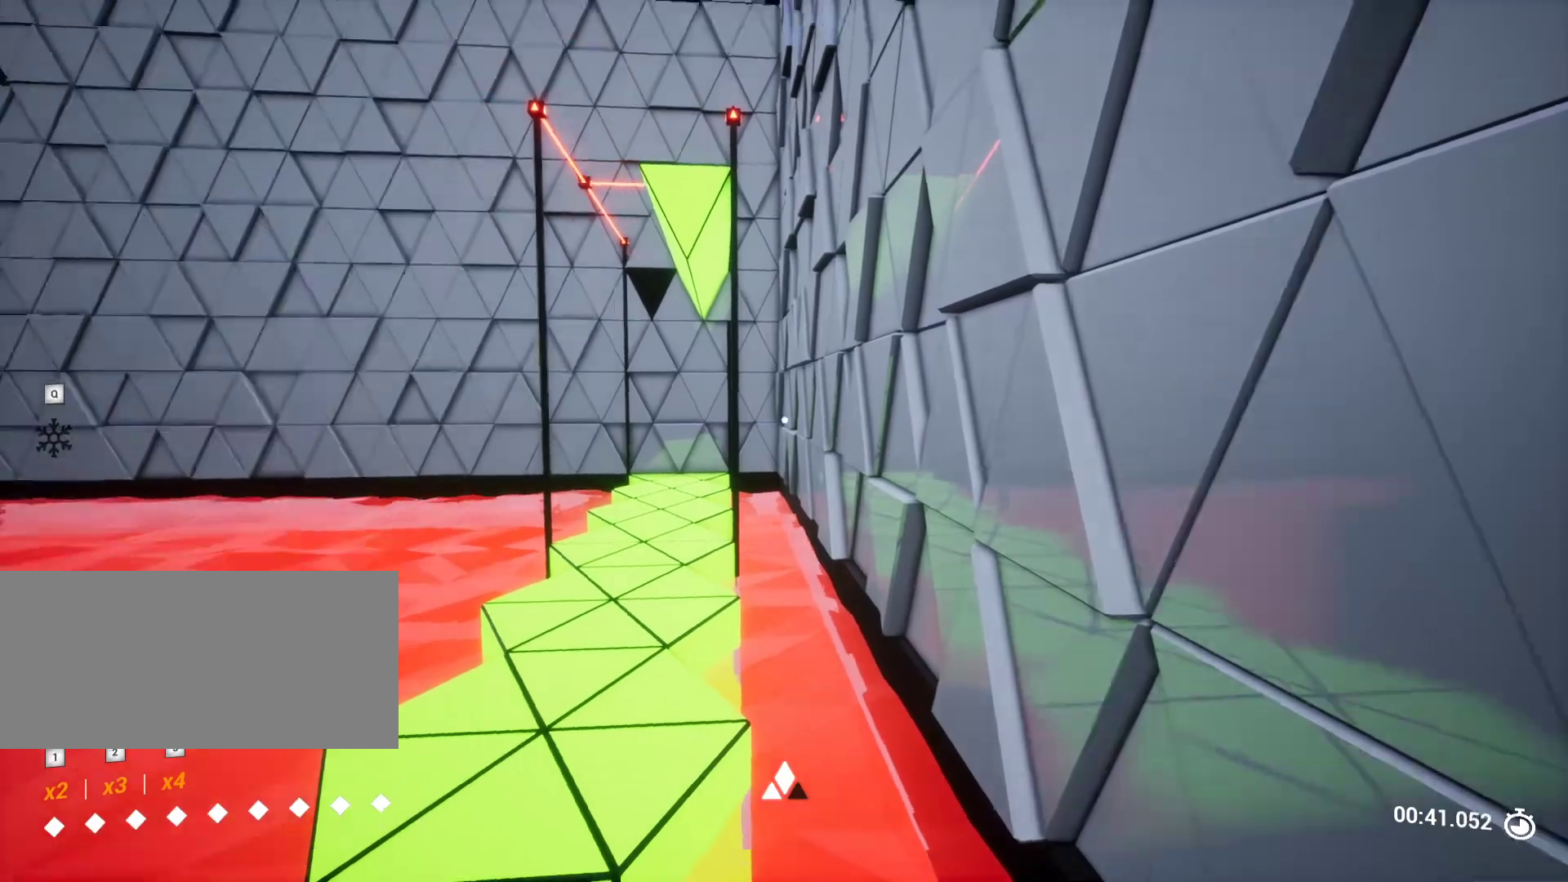
{"keys": ["w"], "events": [[67, "a", "down"], [217, "a", "up"], [350, "w", "down"]]}
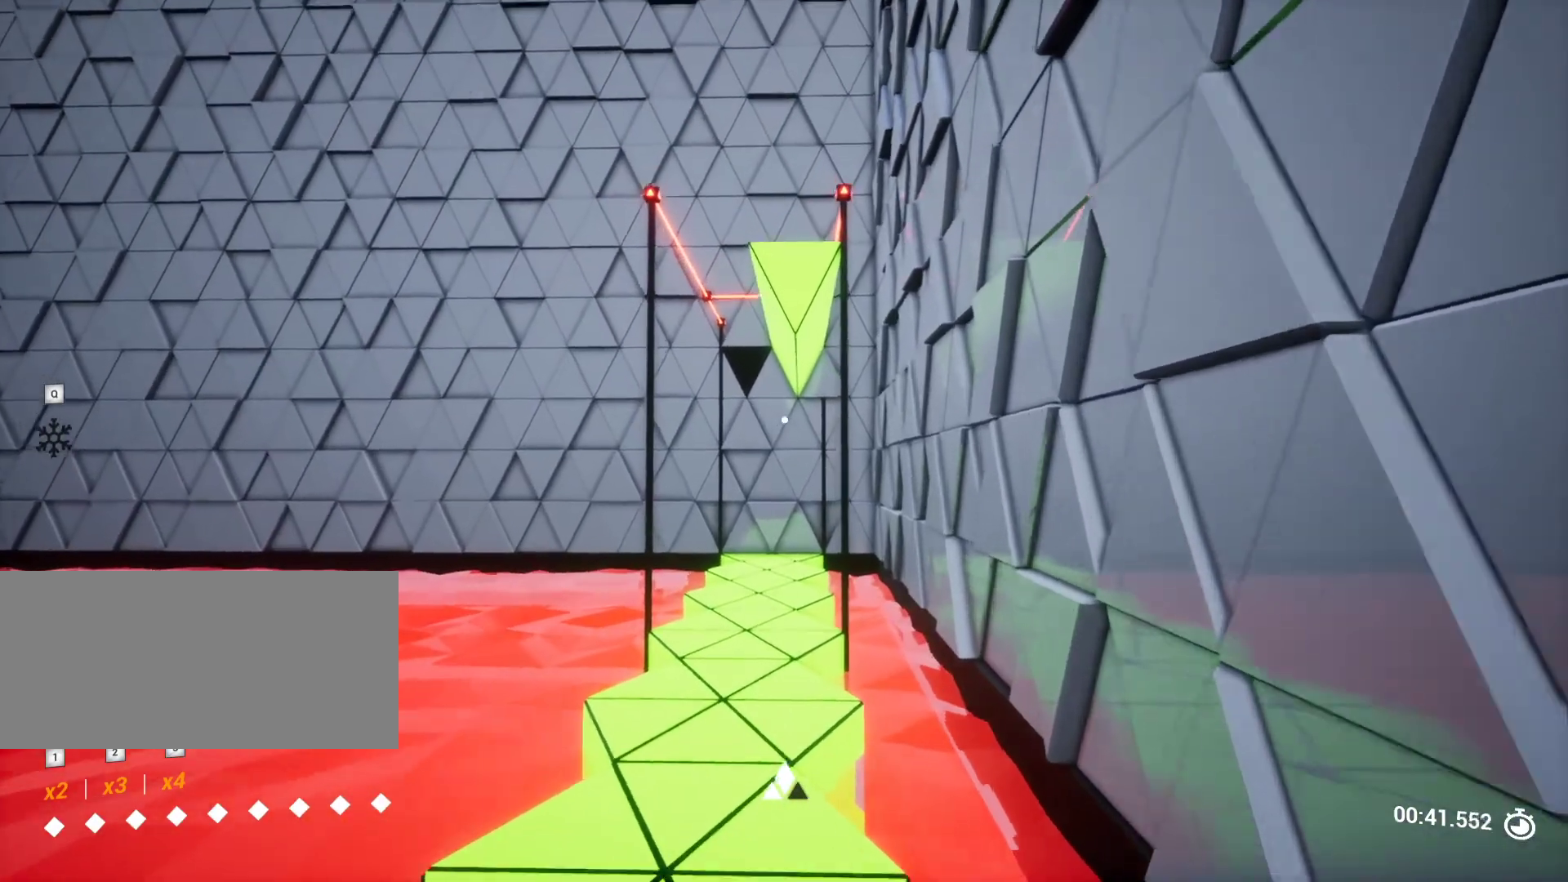
{"keys": ["w"], "events": []}
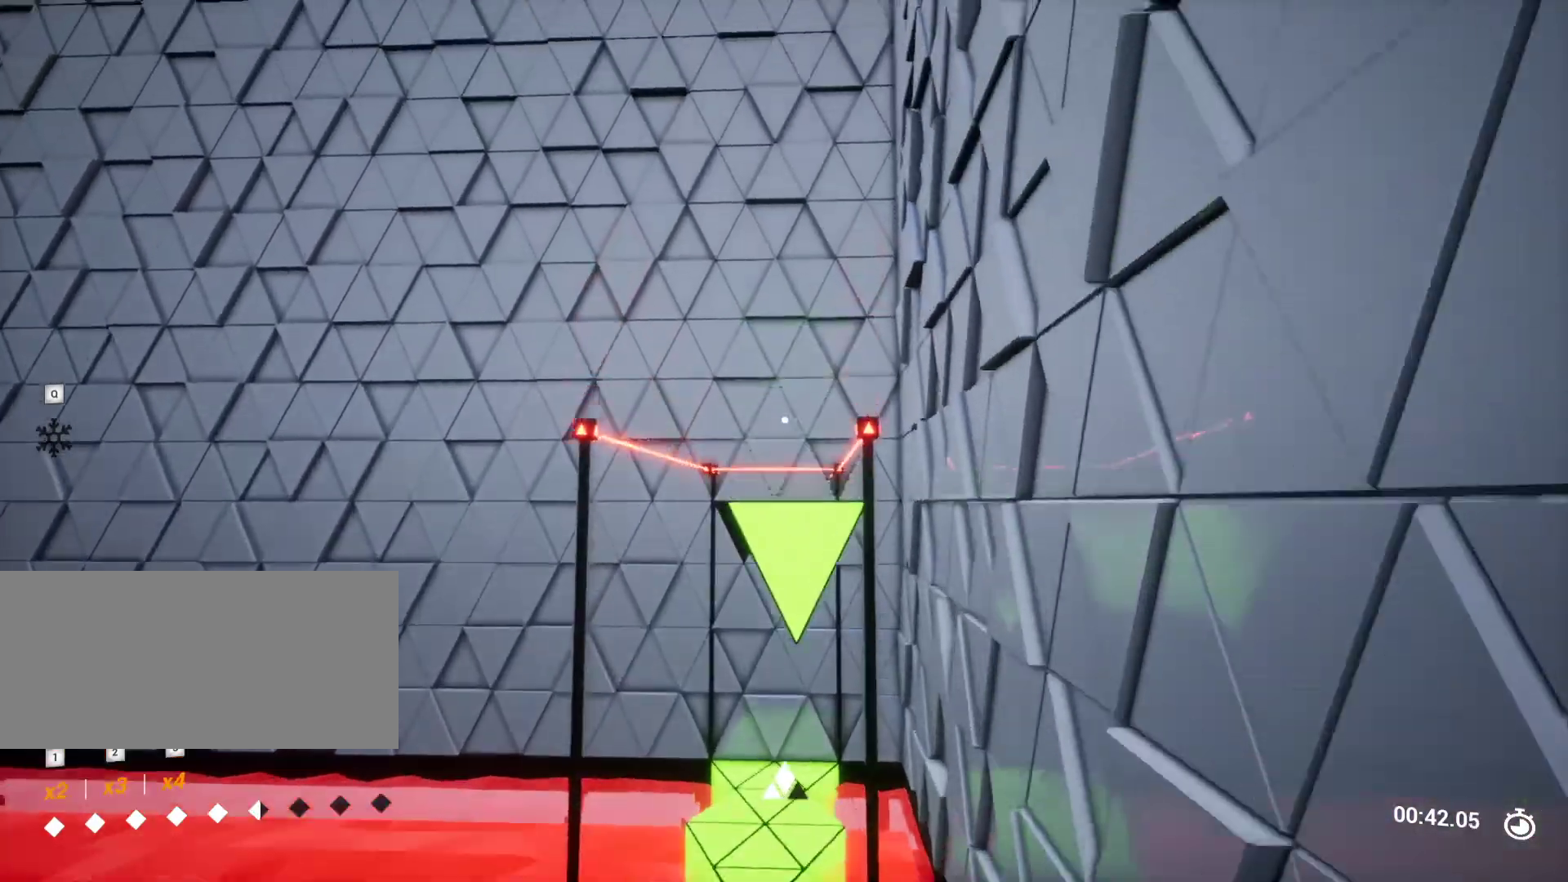
{"keys": ["s"], "events": [[100, "w", "up"], [150, "w", "down"], [333, "w", "up"], [483, "s", "down"]]}
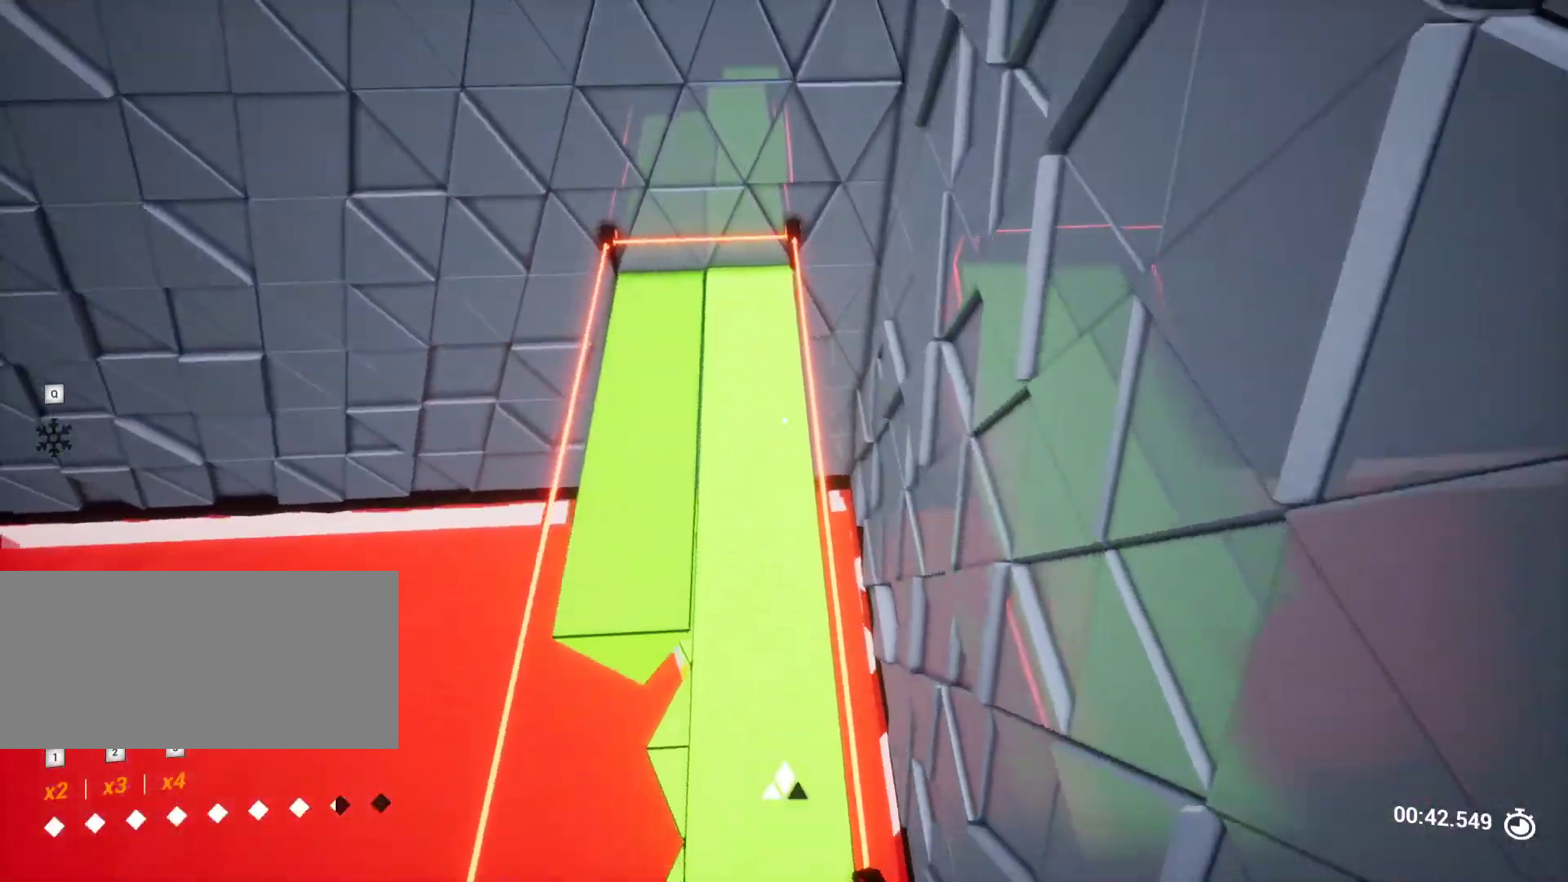
{"keys": ["a"], "events": [[217, "s", "up"], [500, "a", "down"]]}
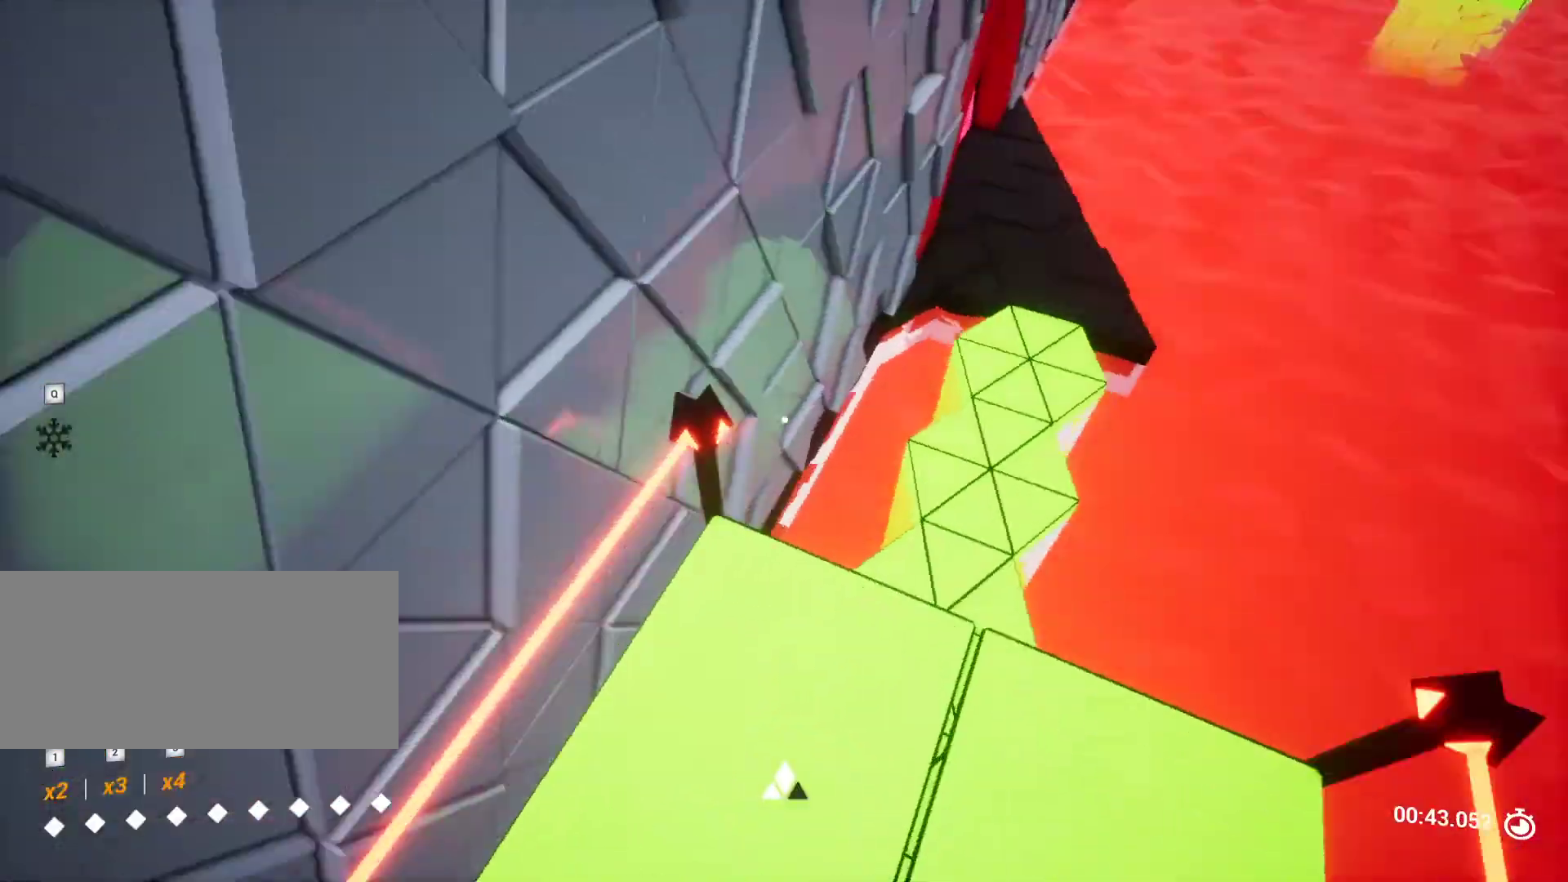
{"keys": ["w"], "events": [[83, "a", "up"], [217, "w", "down"]]}
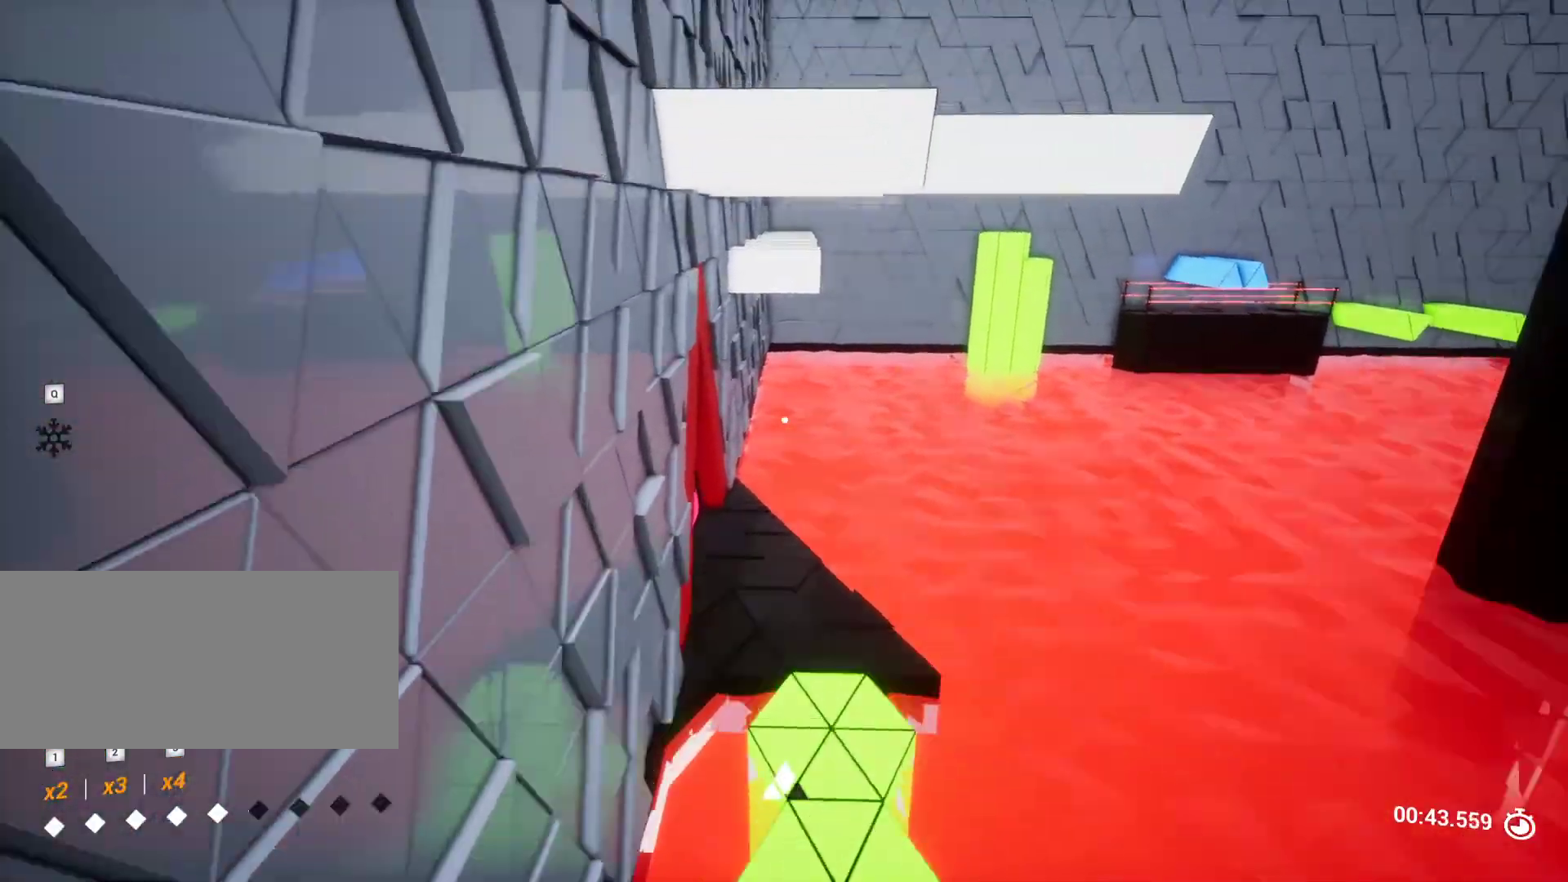
{"keys": ["w"], "events": []}
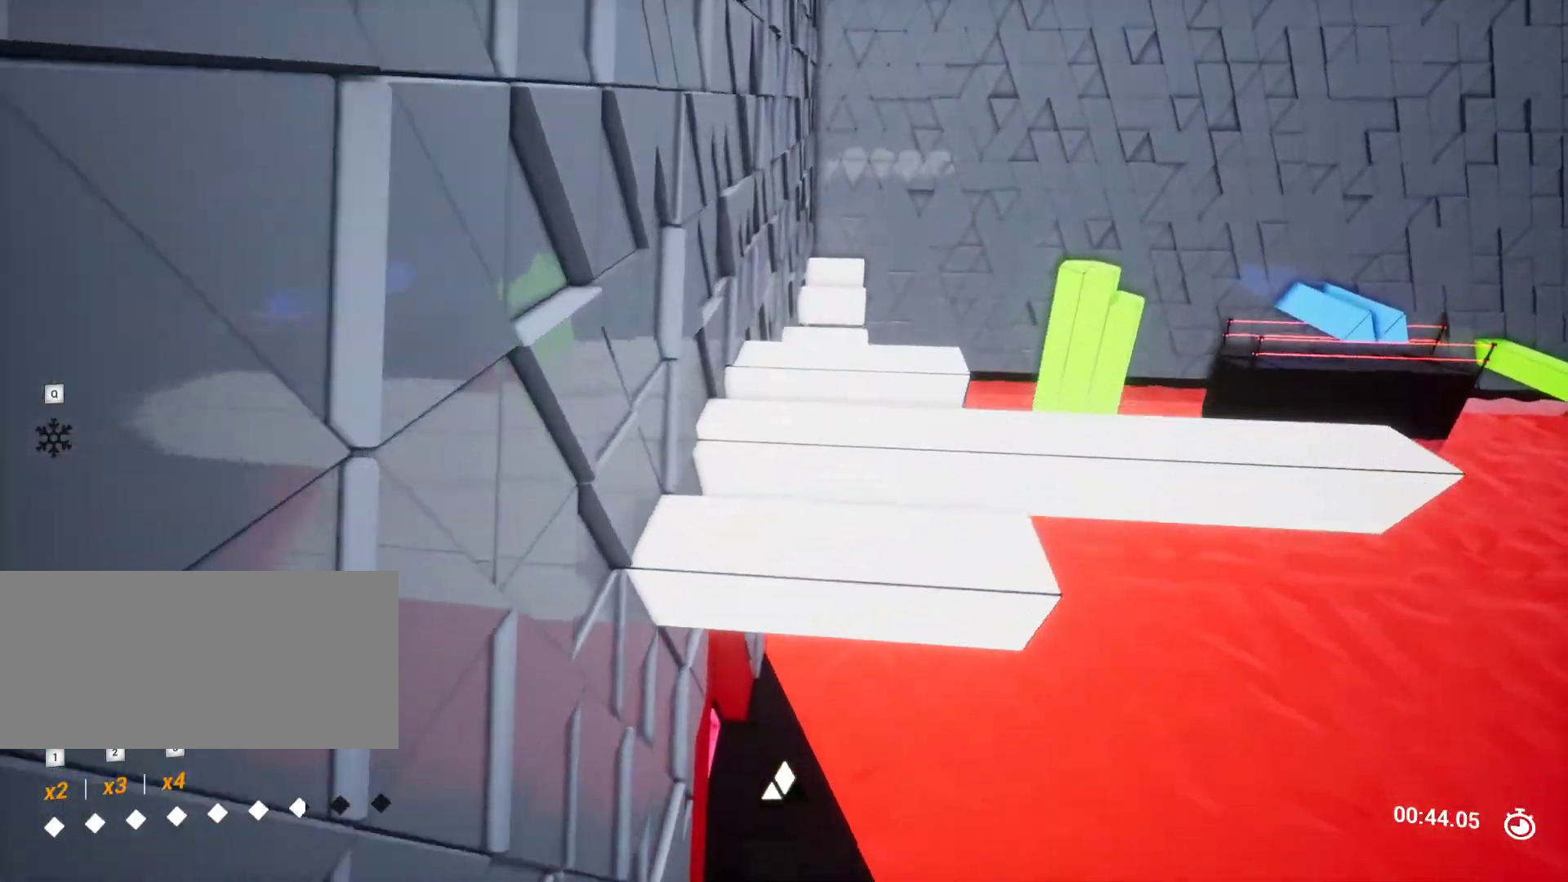
{"keys": ["s"], "events": [[350, "w", "up"], [450, "s", "down"]]}
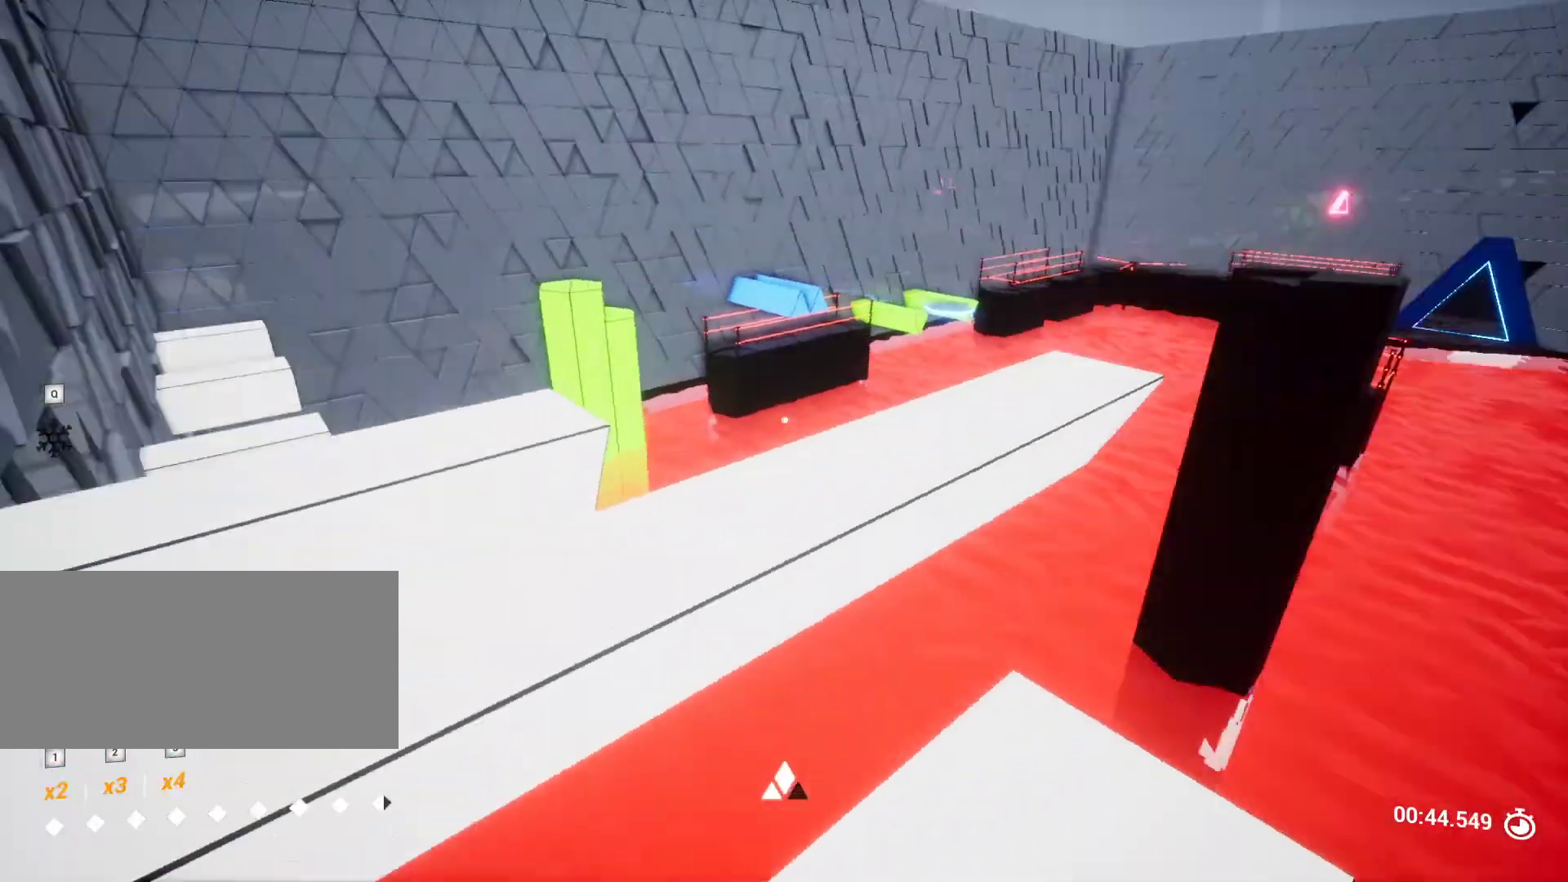
{"keys": ["a", "space", "w"], "events": [[100, "s", "up"], [217, "w", "down"], [367, "a", "down"], [417, "space", "down"]]}